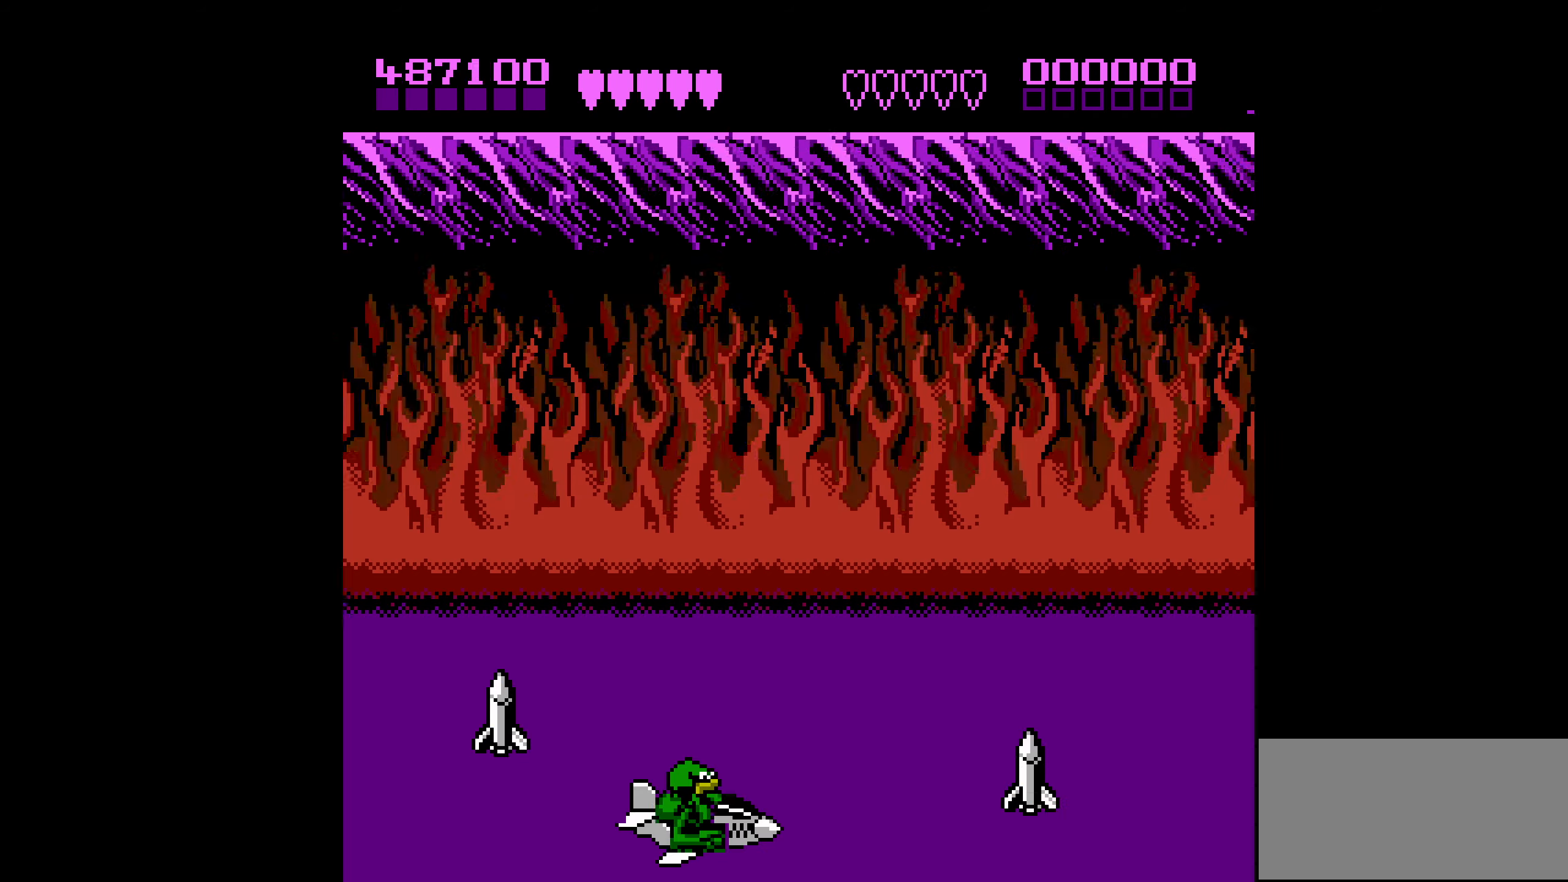
Gameplay with a controller (Nintendo layout); each line is a JSON object with the inputs held at the frame after it. "events" lists button and stick changes between this image and that frame as [ms after this image, input, new state], when the widget could be followed in between. Not read: L3 R3.
{"buttons": [], "events": []}
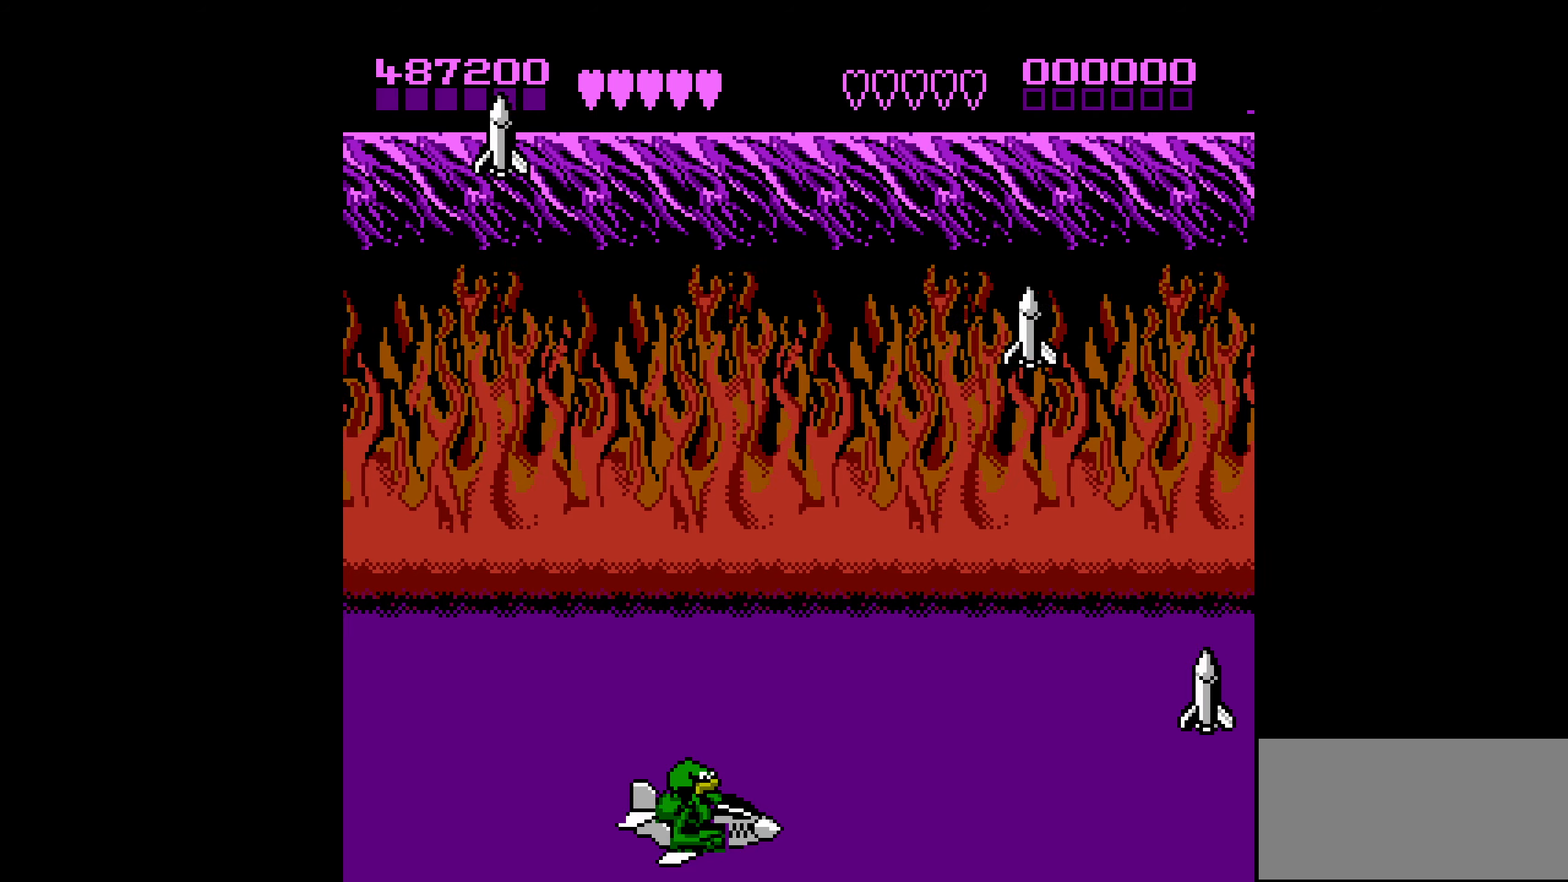
{"buttons": [], "events": []}
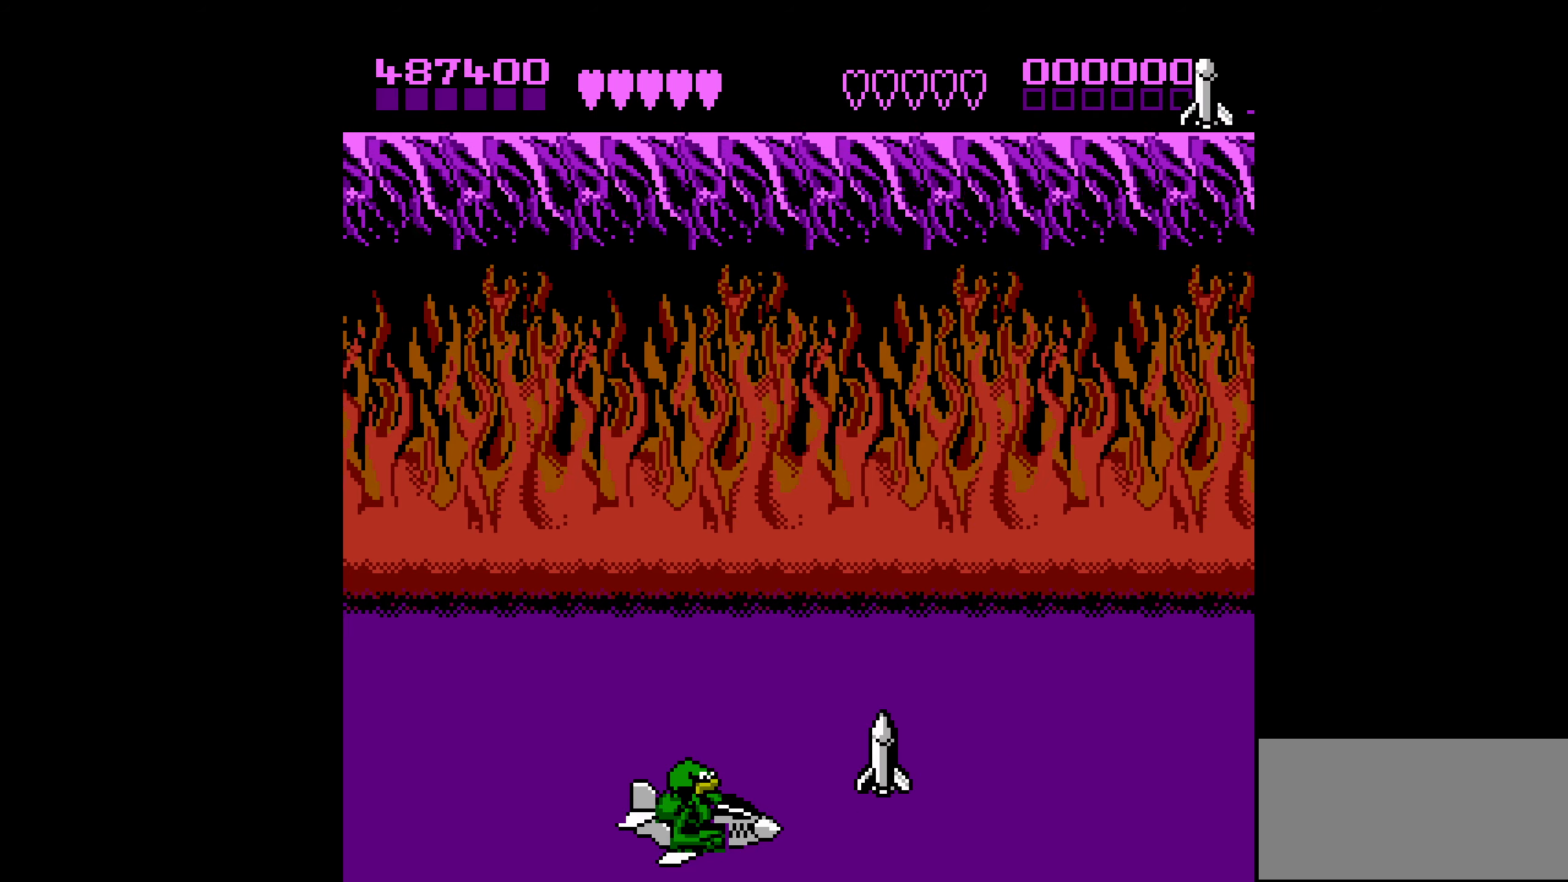
{"buttons": [], "events": [[217, "DPAD_RIGHT", "down"], [317, "DPAD_RIGHT", "up"]]}
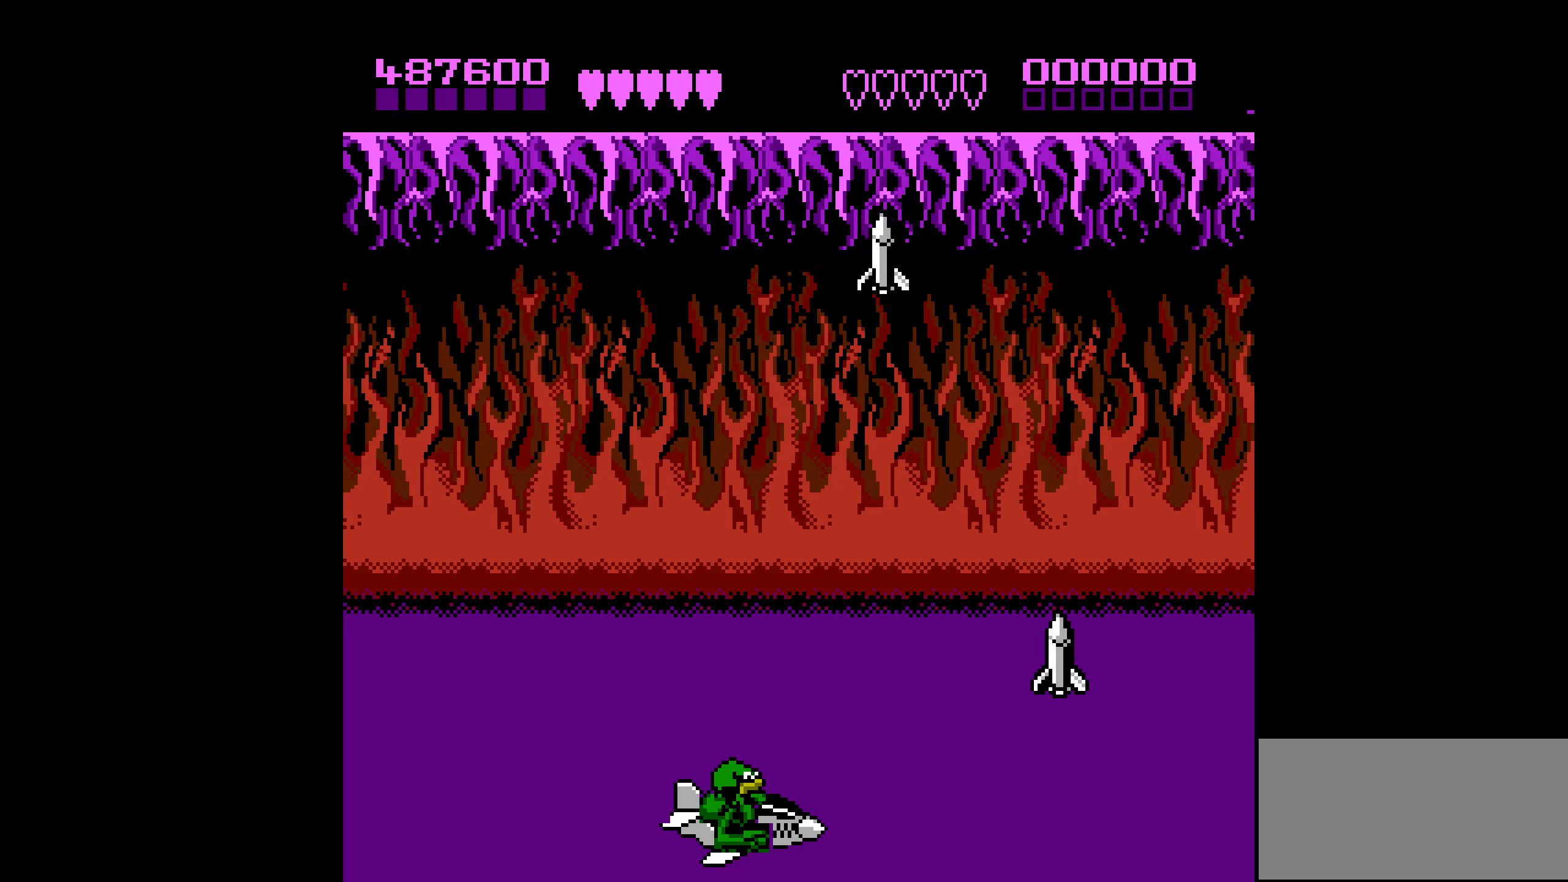
{"buttons": [], "events": [[100, "DPAD_DOWN", "down"], [234, "DPAD_DOWN", "up"]]}
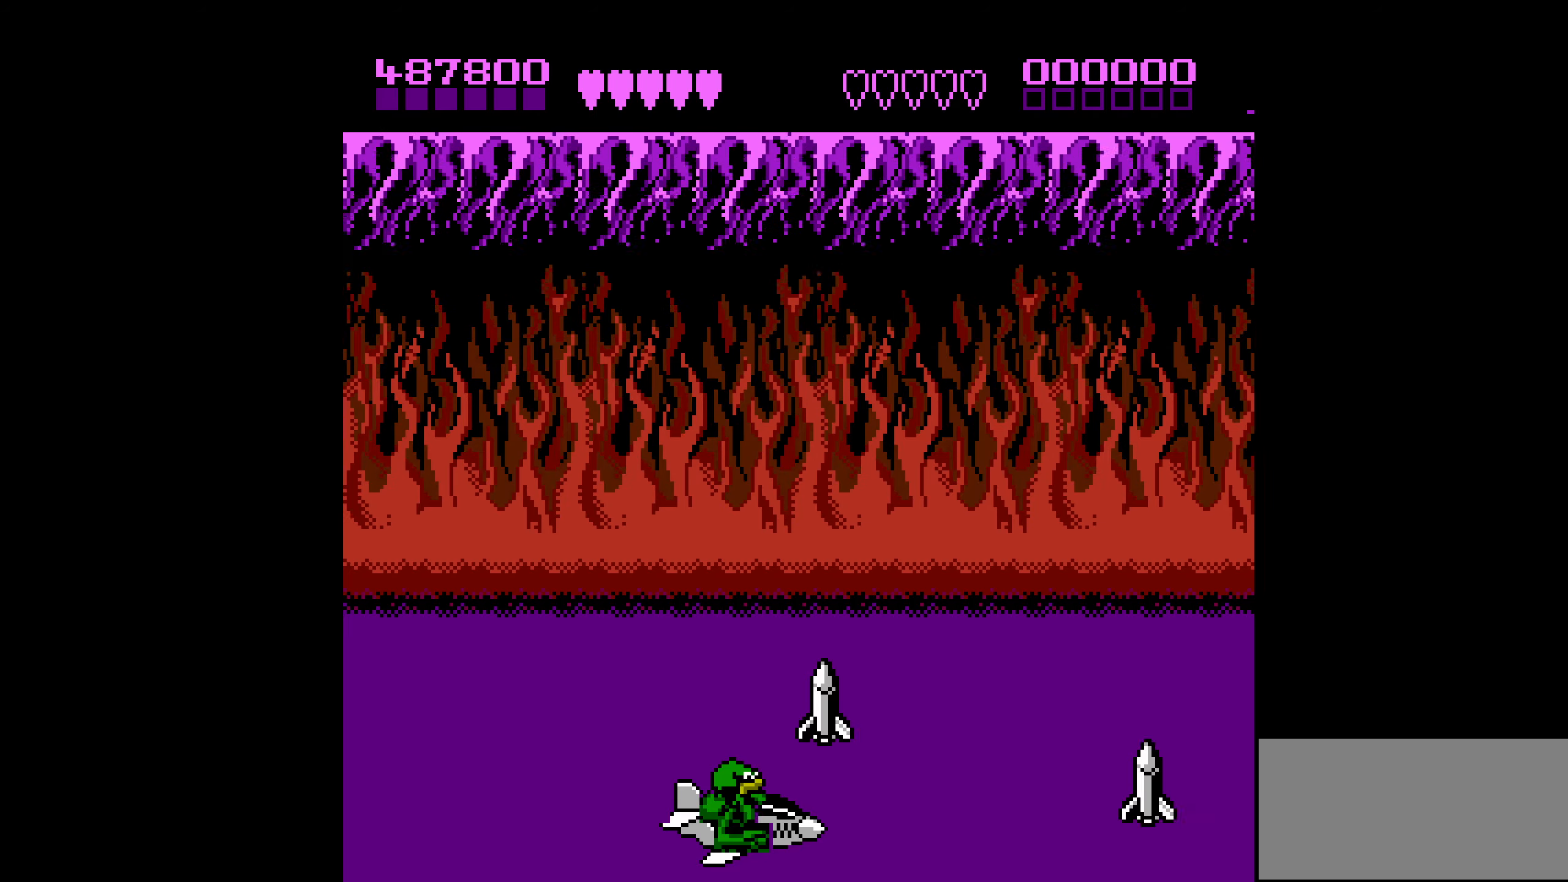
{"buttons": [], "events": []}
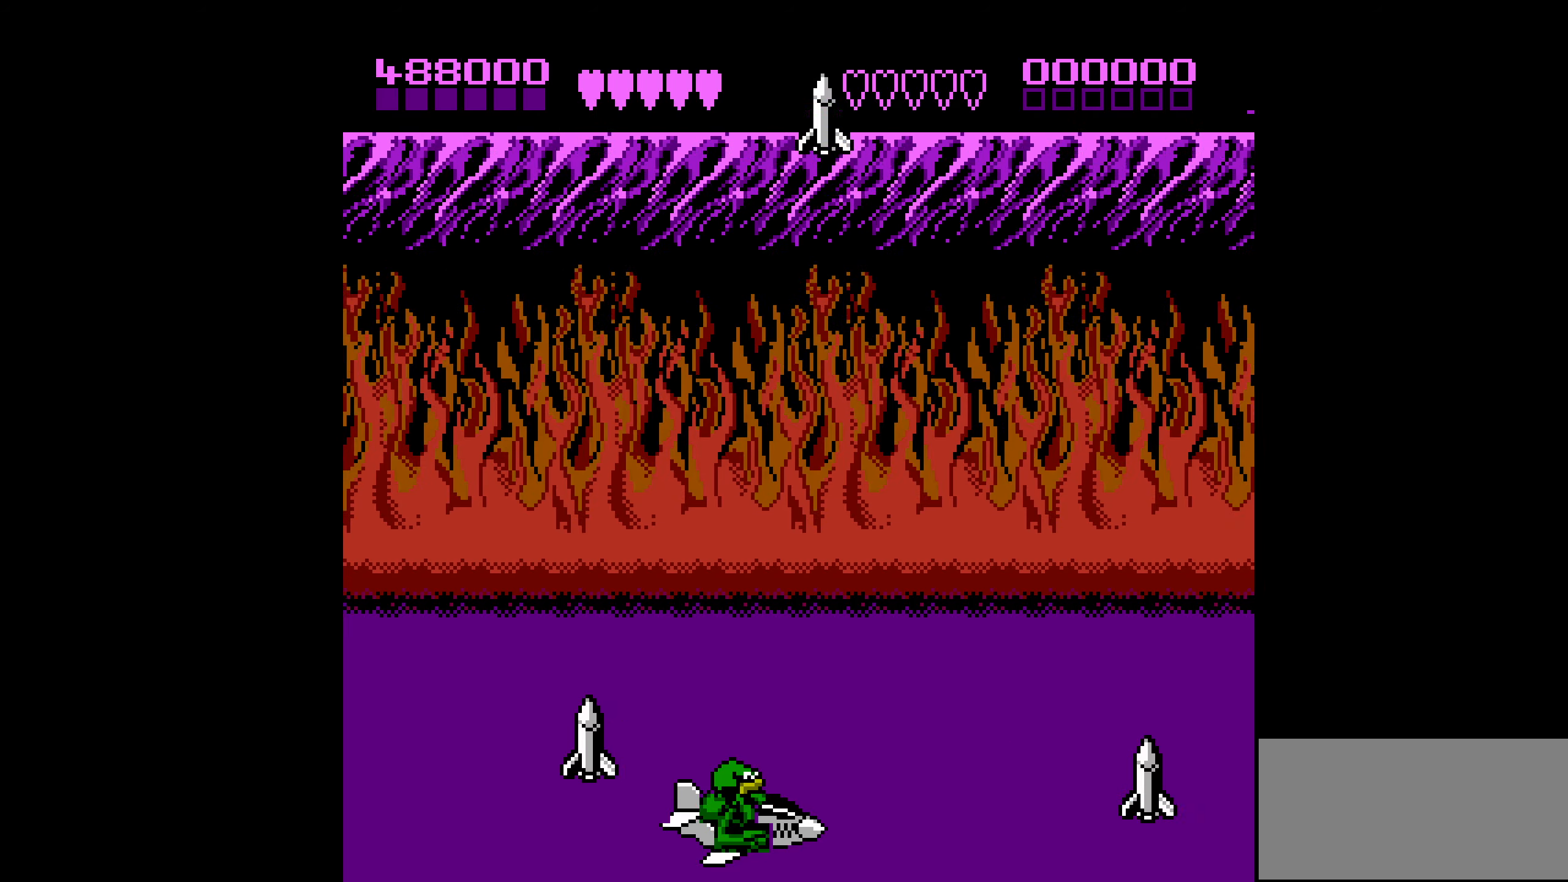
{"buttons": [], "events": []}
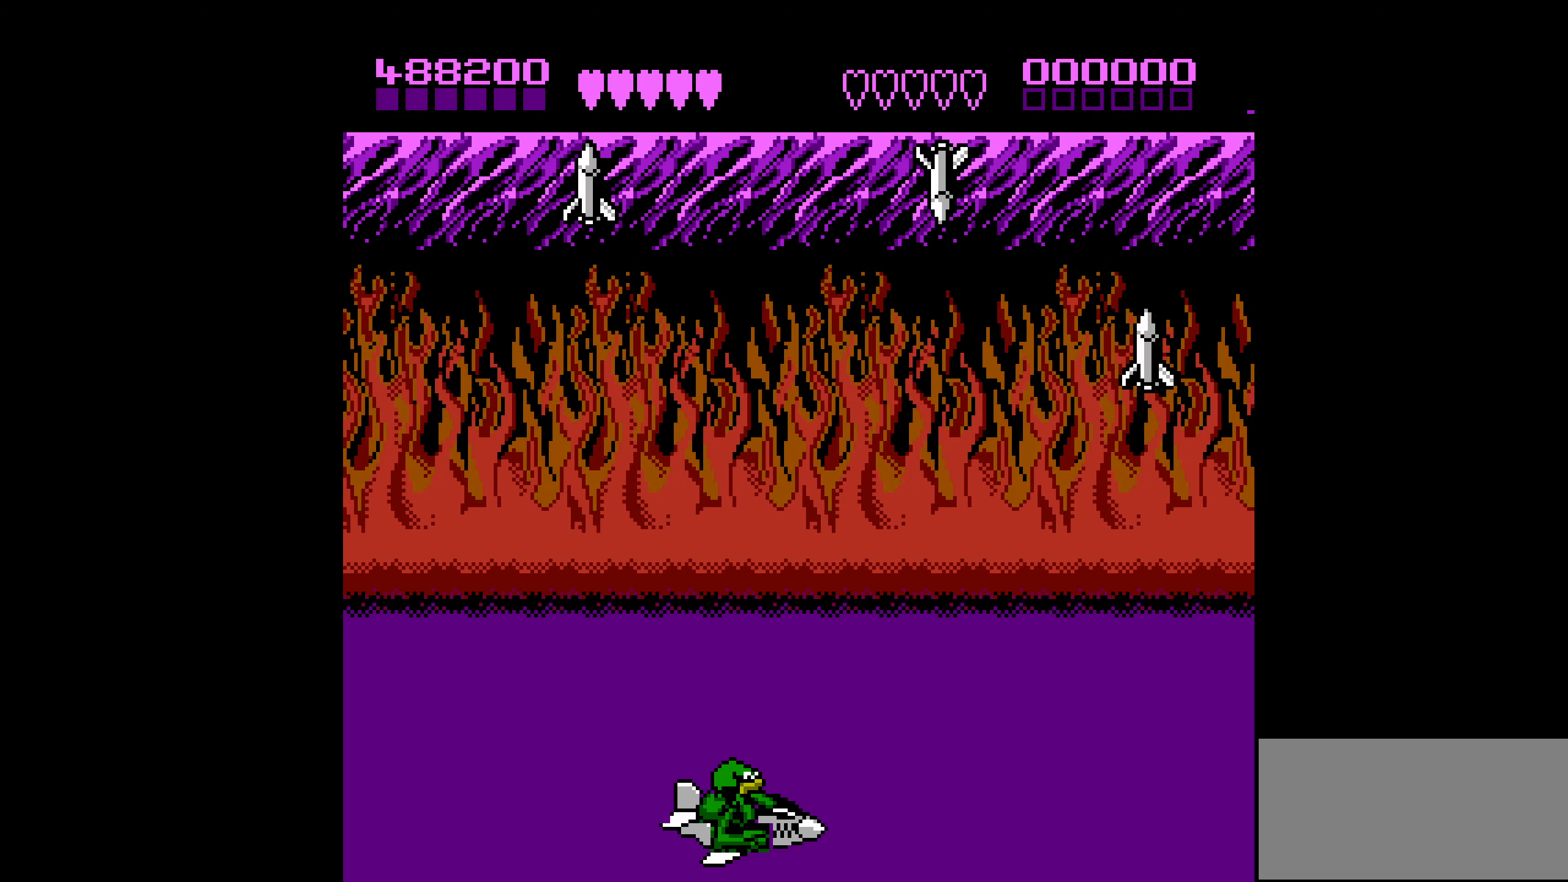
{"buttons": [], "events": [[317, "DPAD_LEFT", "down"], [500, "DPAD_LEFT", "up"]]}
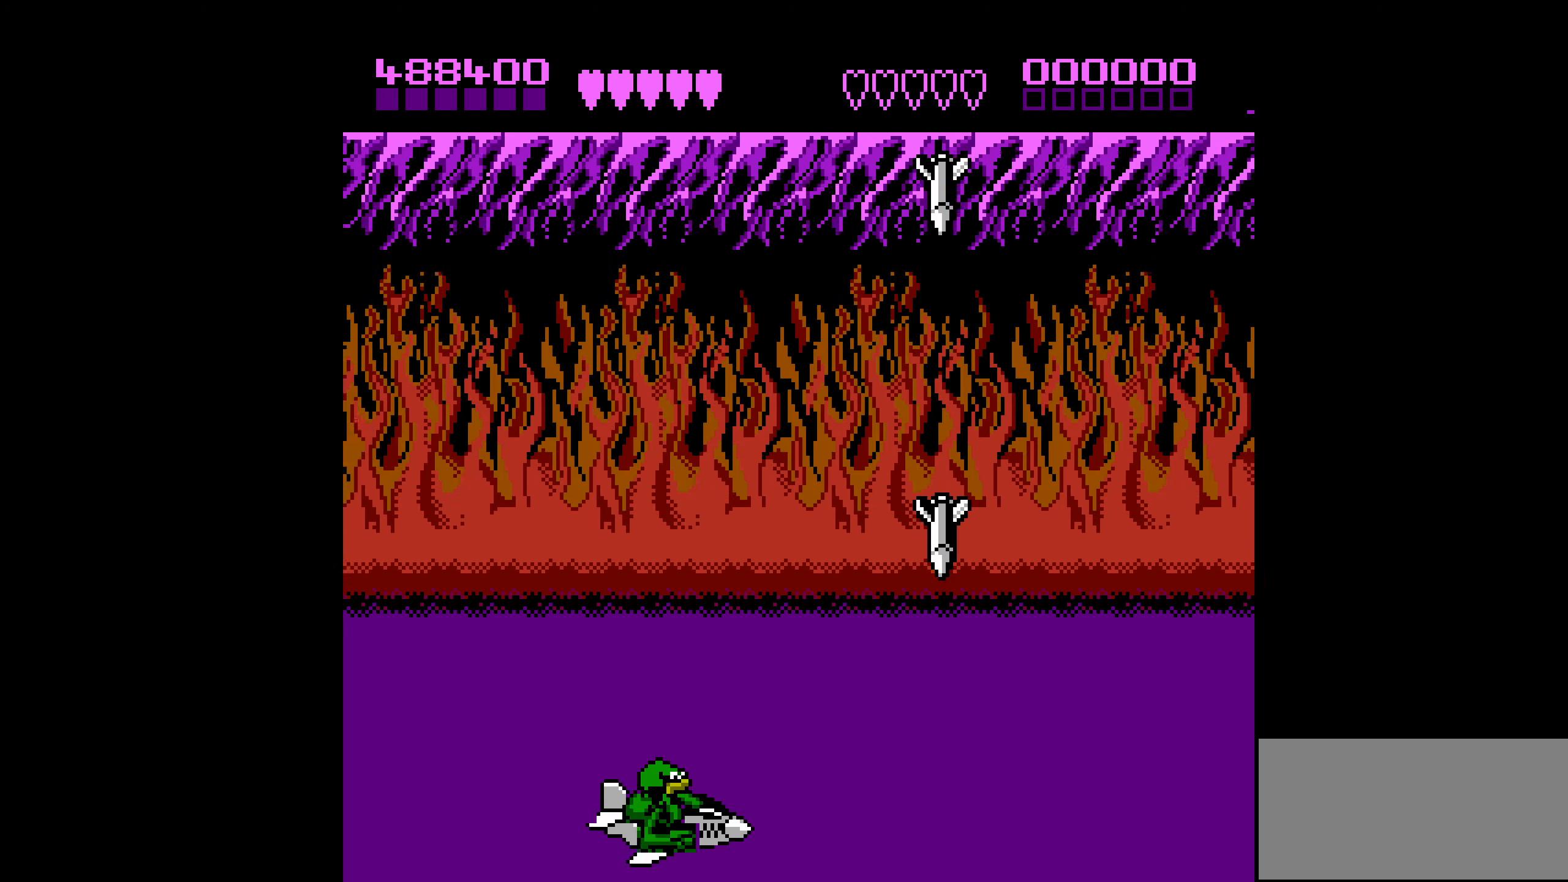
{"buttons": [], "events": []}
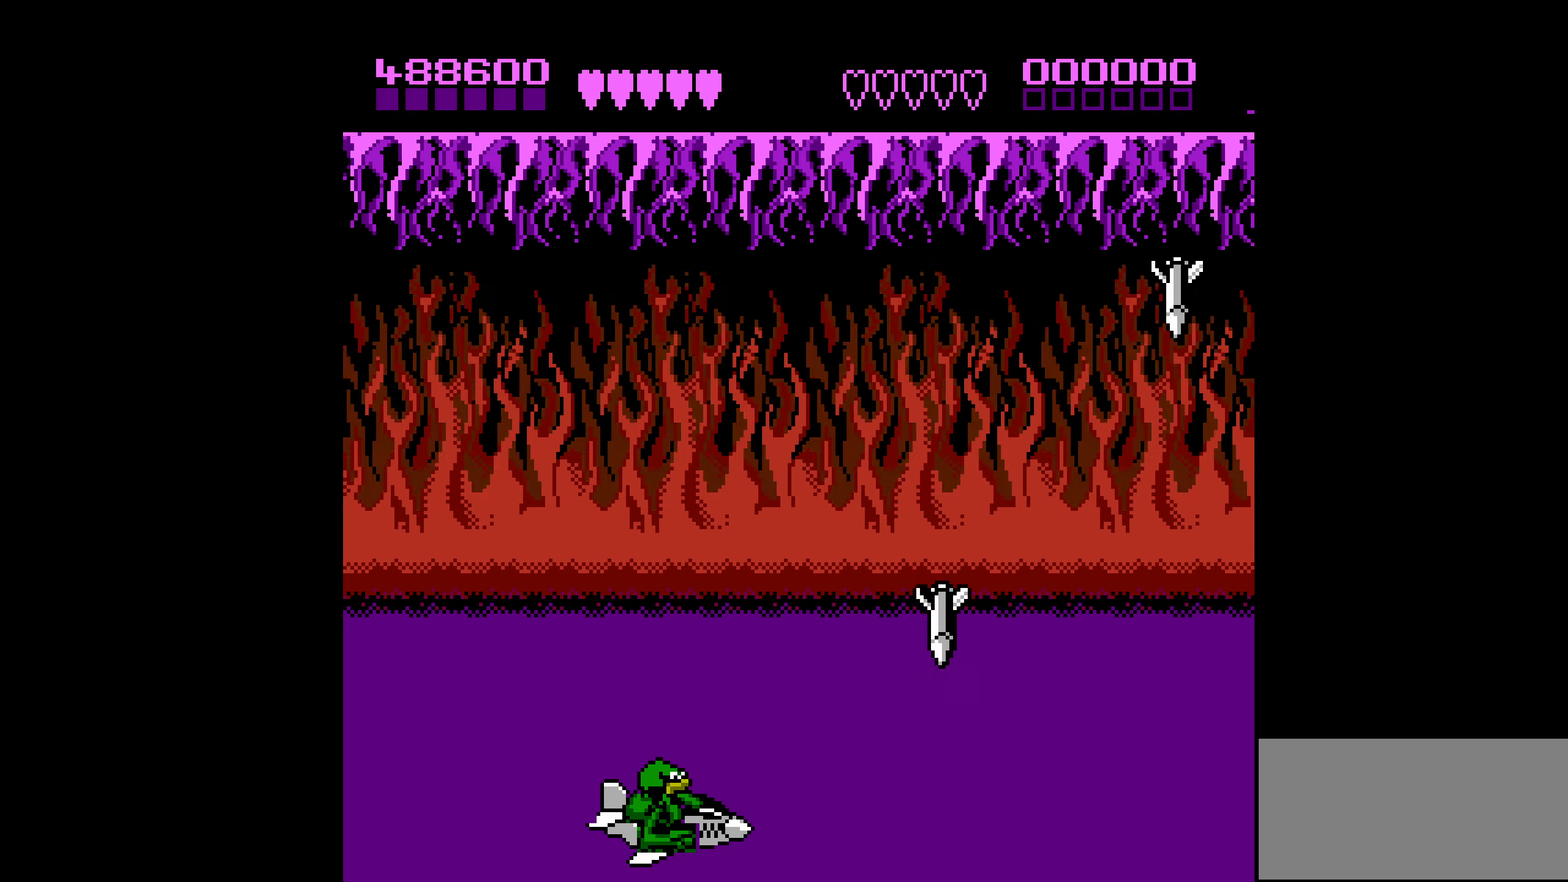
{"buttons": [], "events": []}
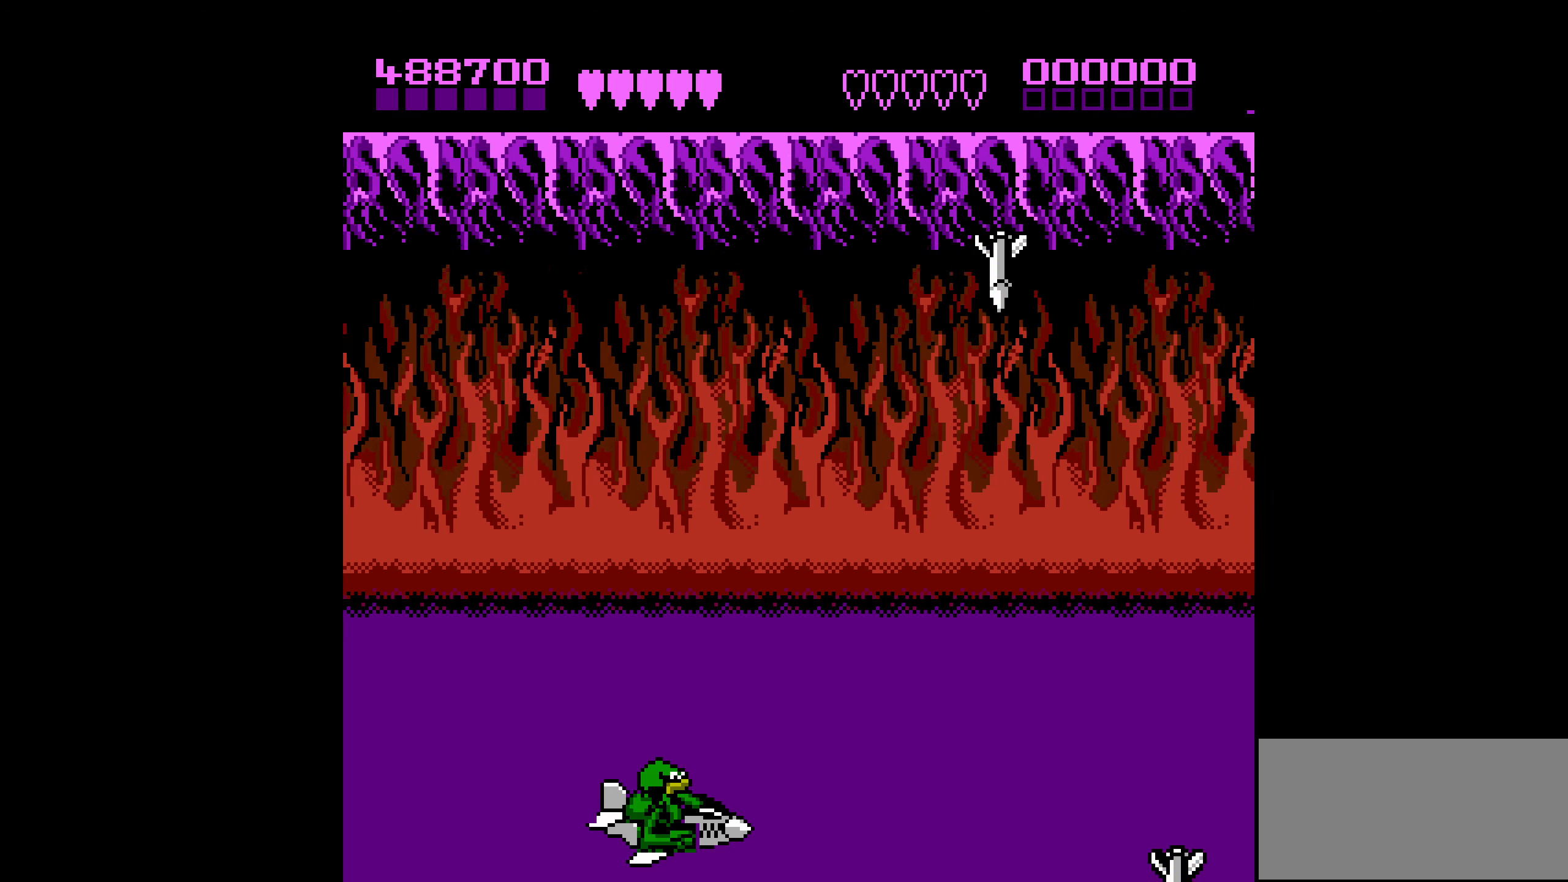
{"buttons": [], "events": [[134, "DPAD_LEFT", "down"], [234, "DPAD_LEFT", "up"]]}
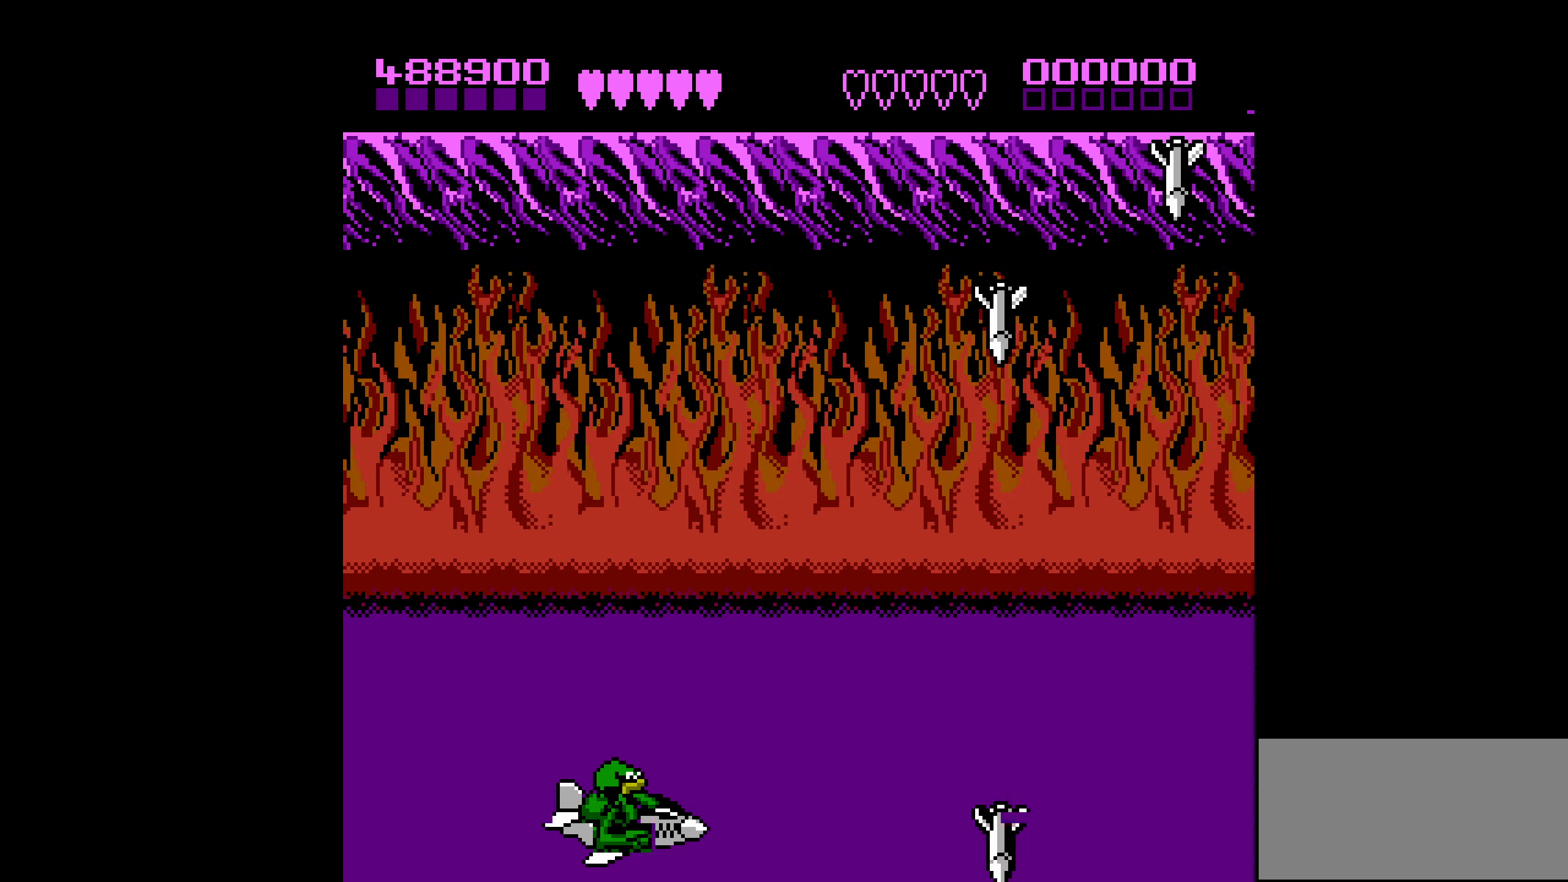
{"buttons": [], "events": [[216, "DPAD_RIGHT", "down"], [366, "DPAD_RIGHT", "up"]]}
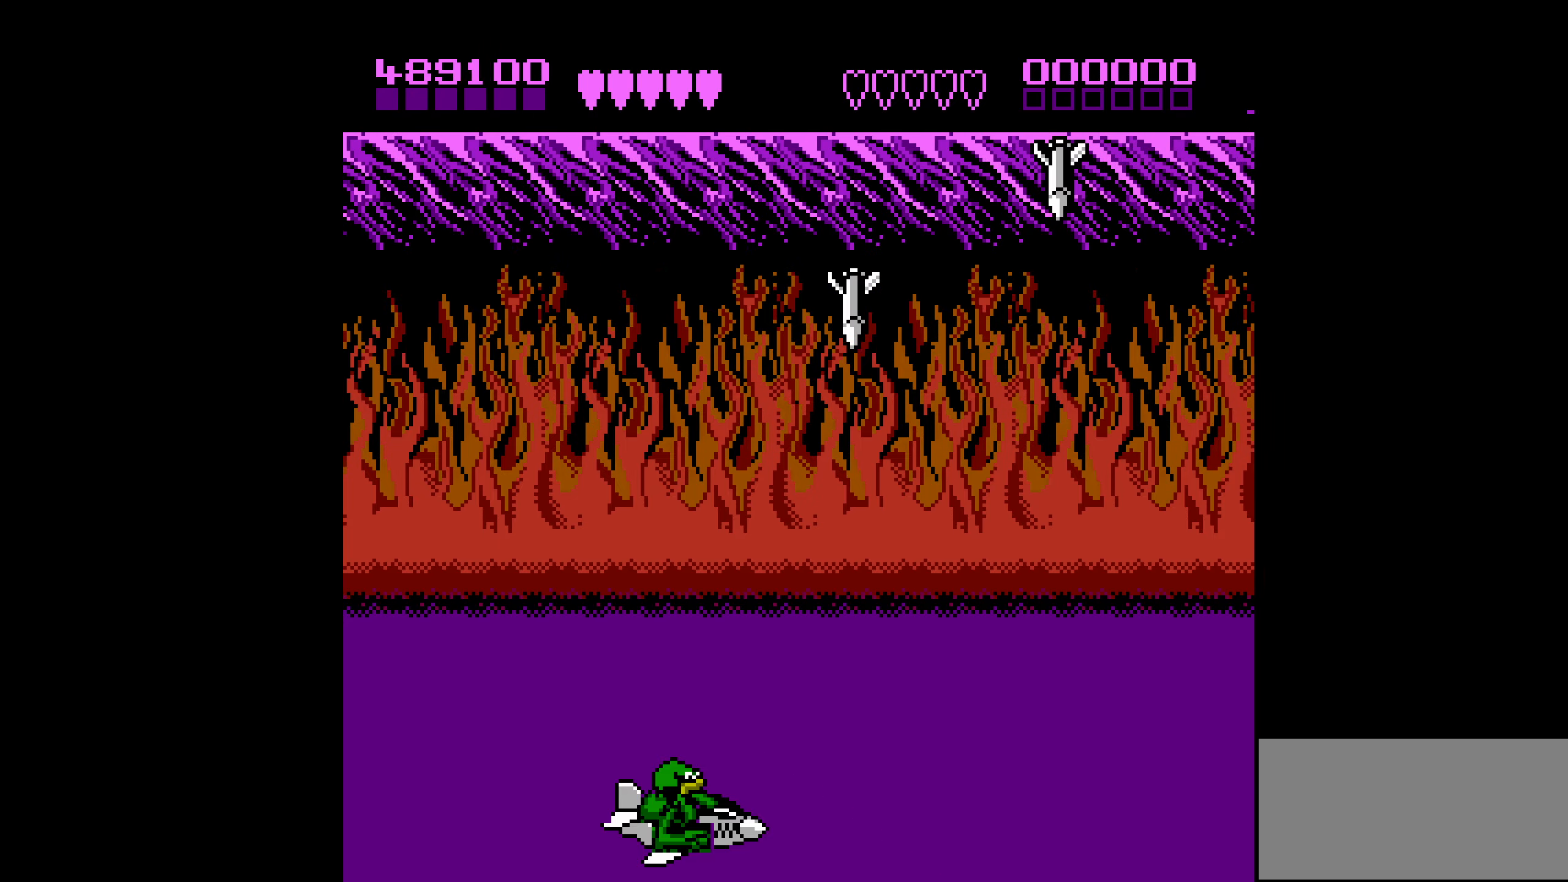
{"buttons": [], "events": [[50, "DPAD_LEFT", "down"], [183, "DPAD_LEFT", "up"]]}
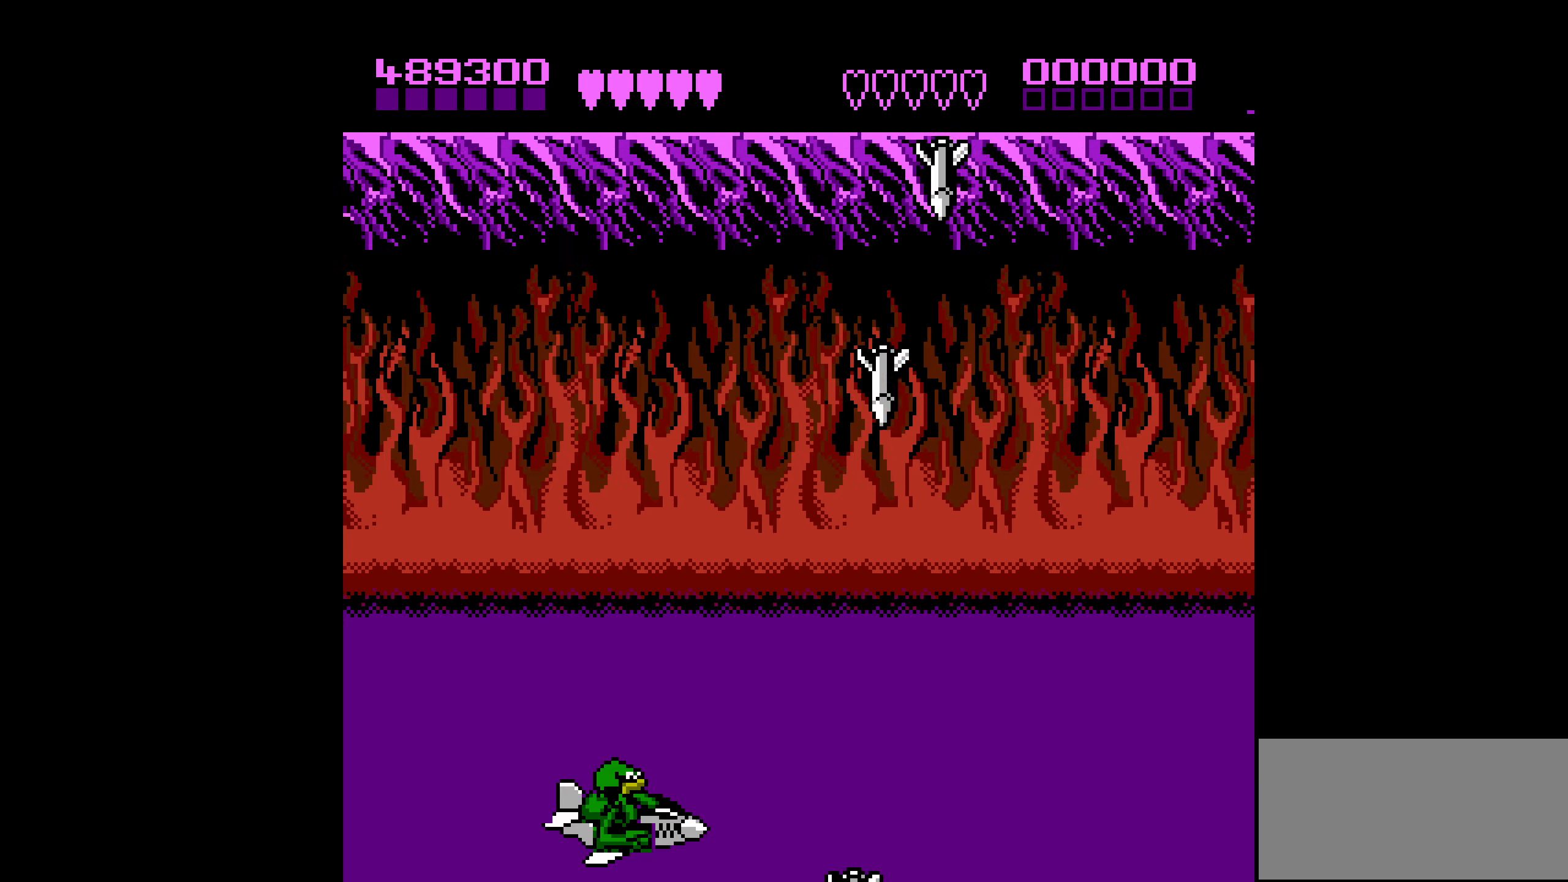
{"buttons": ["DPAD_RIGHT"], "events": [[466, "DPAD_RIGHT", "down"]]}
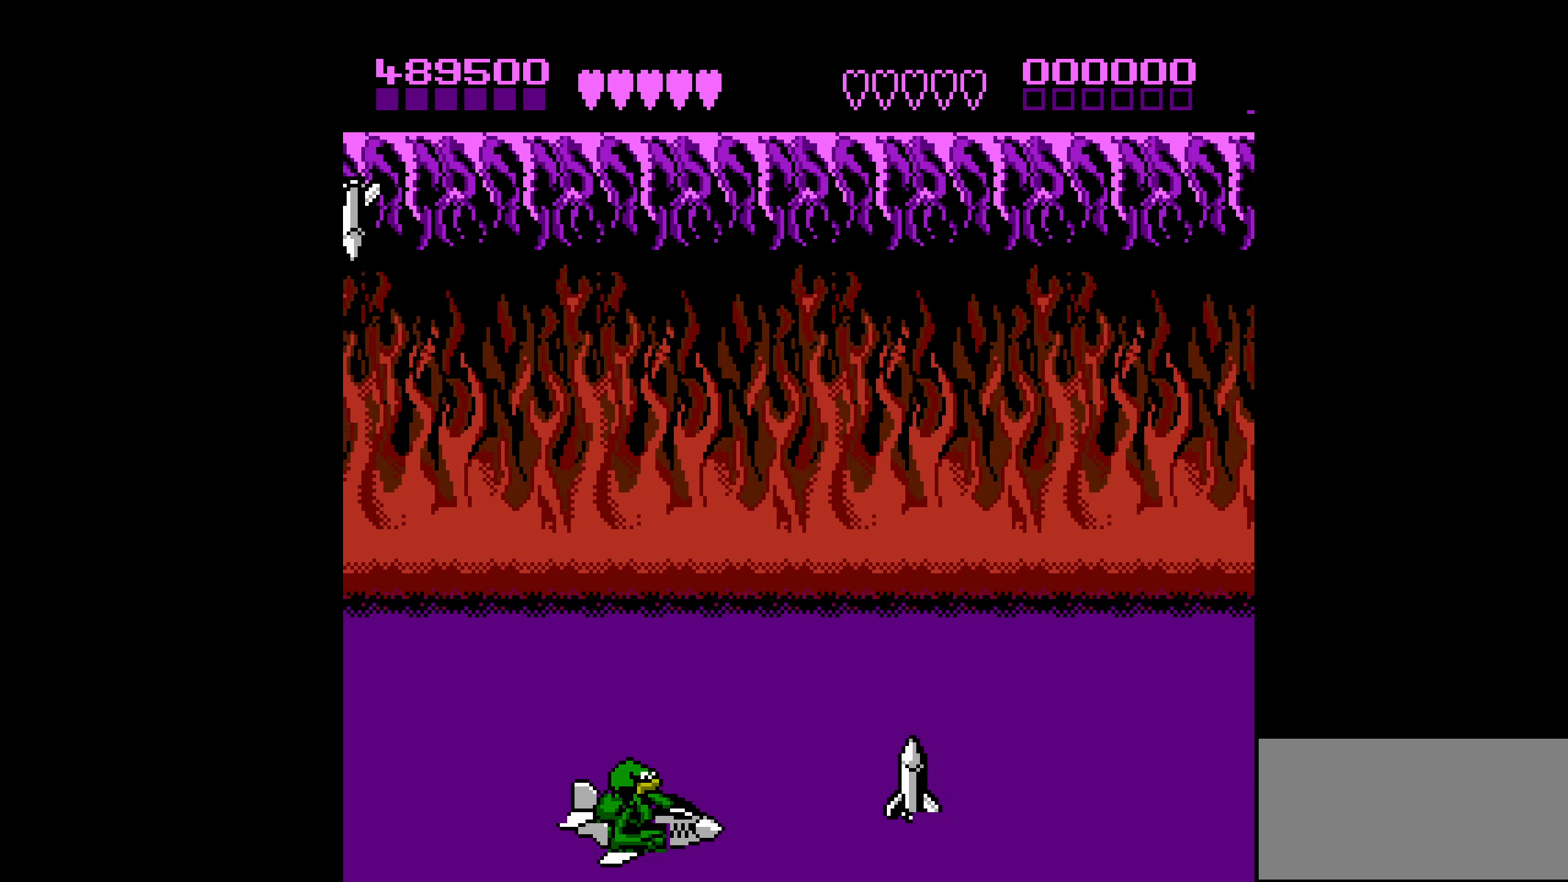
{"buttons": ["DPAD_RIGHT"], "events": [[66, "DPAD_RIGHT", "up"], [416, "DPAD_RIGHT", "down"]]}
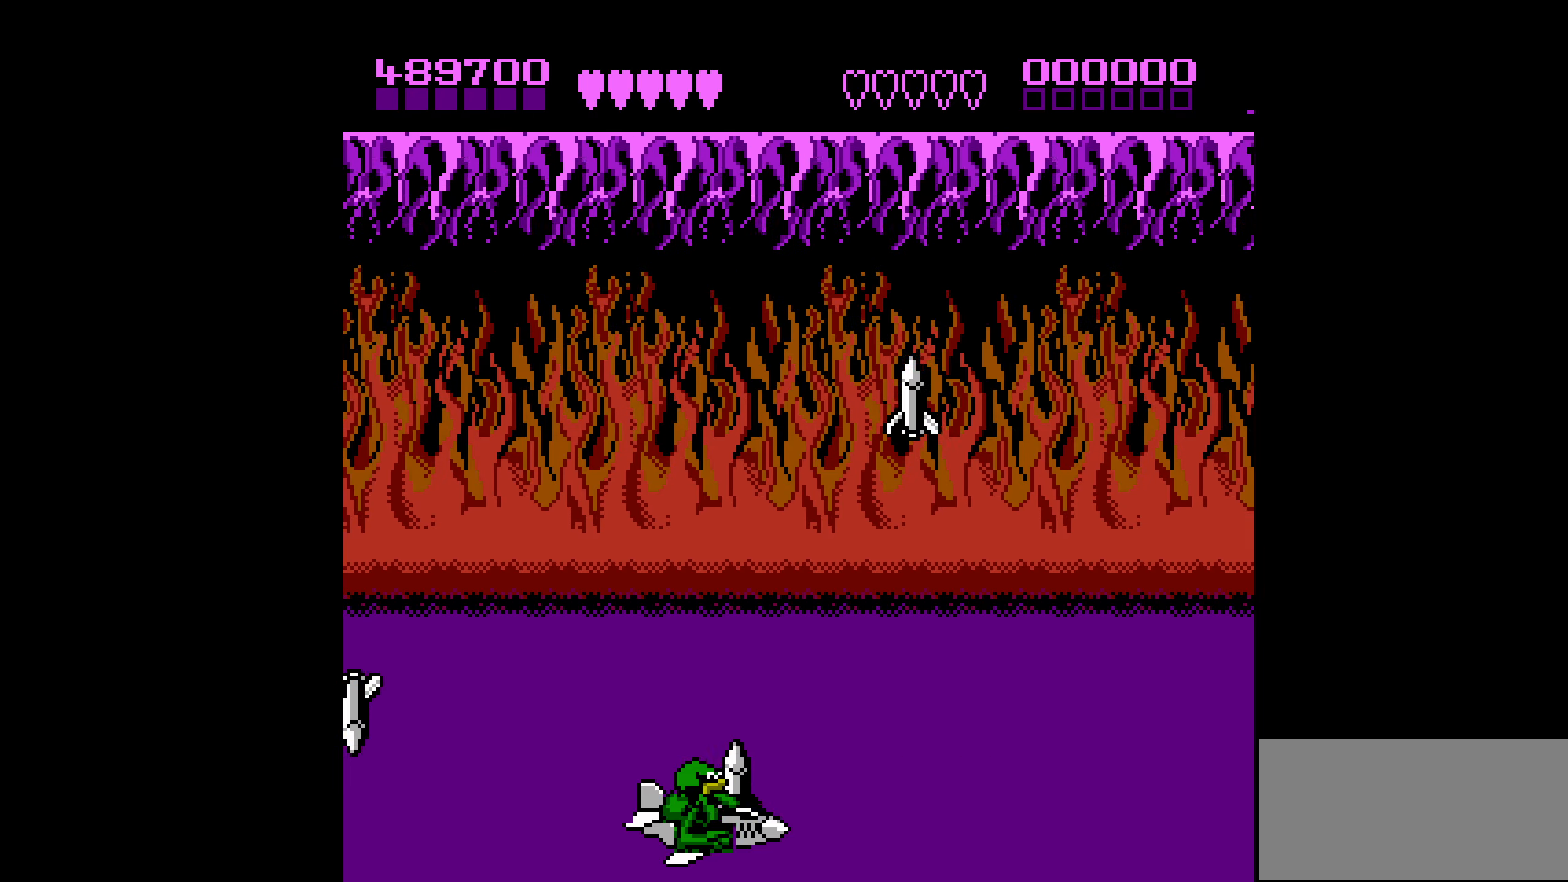
{"buttons": [], "events": [[83, "DPAD_RIGHT", "up"]]}
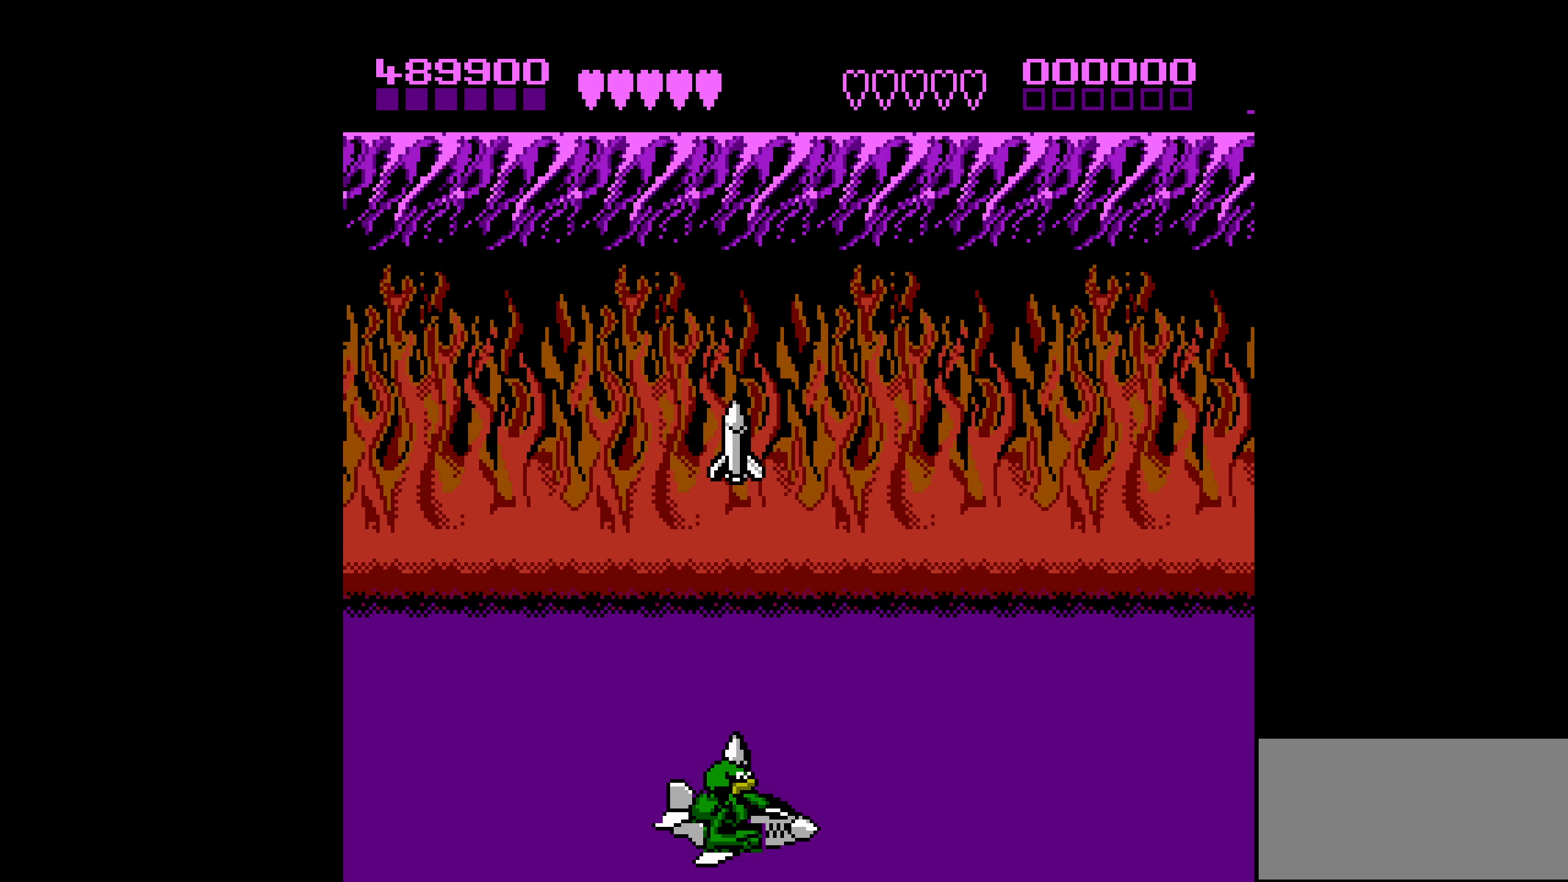
{"buttons": [], "events": [[66, "DPAD_DOWN", "down"], [250, "DPAD_DOWN", "up"]]}
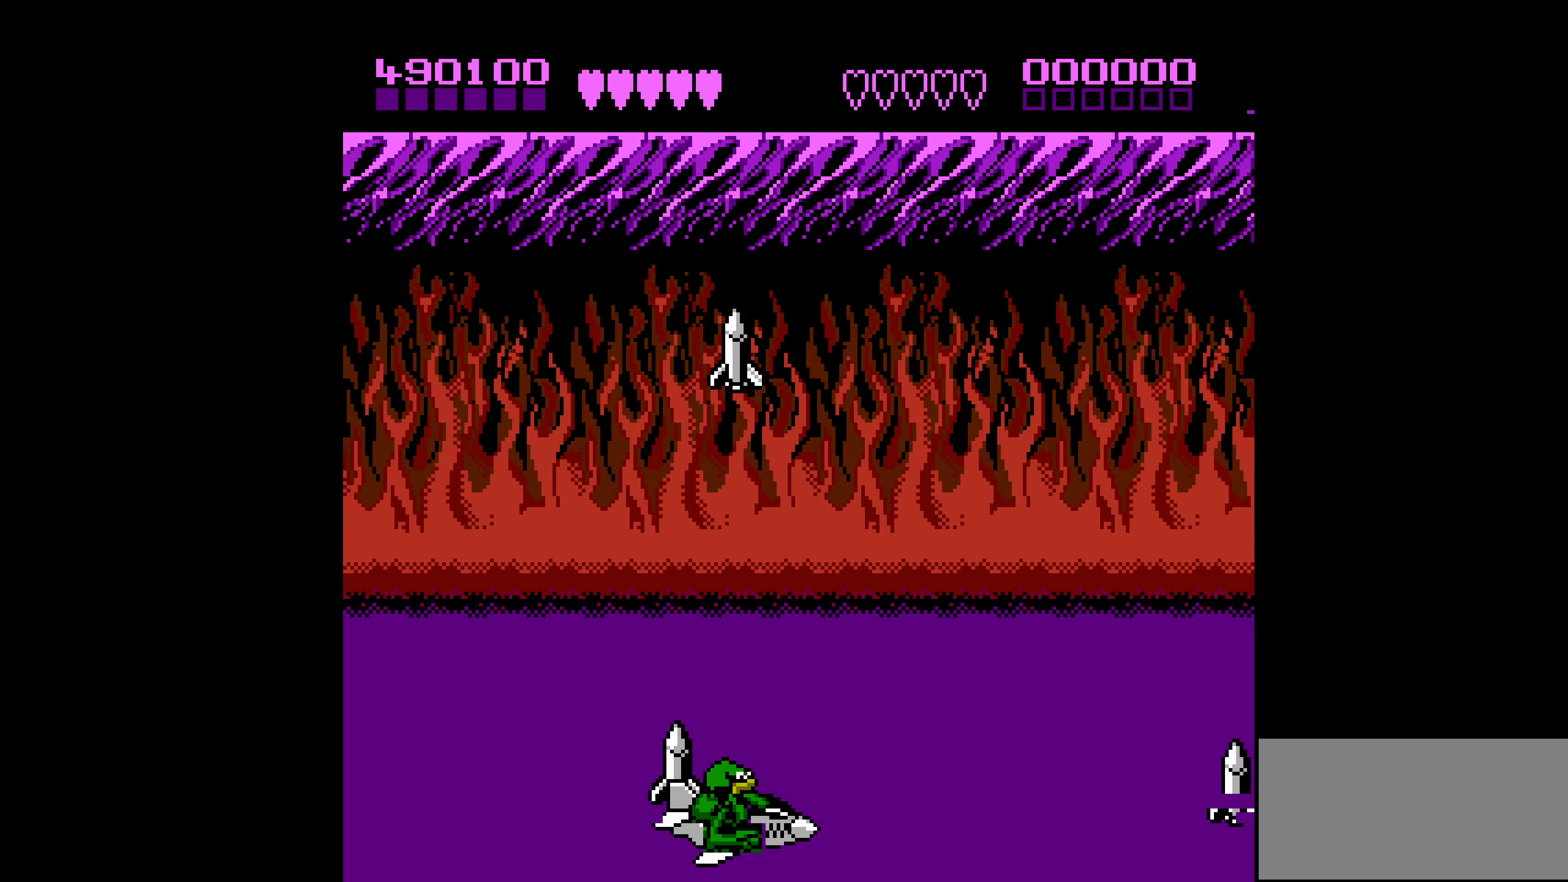
{"buttons": [], "events": []}
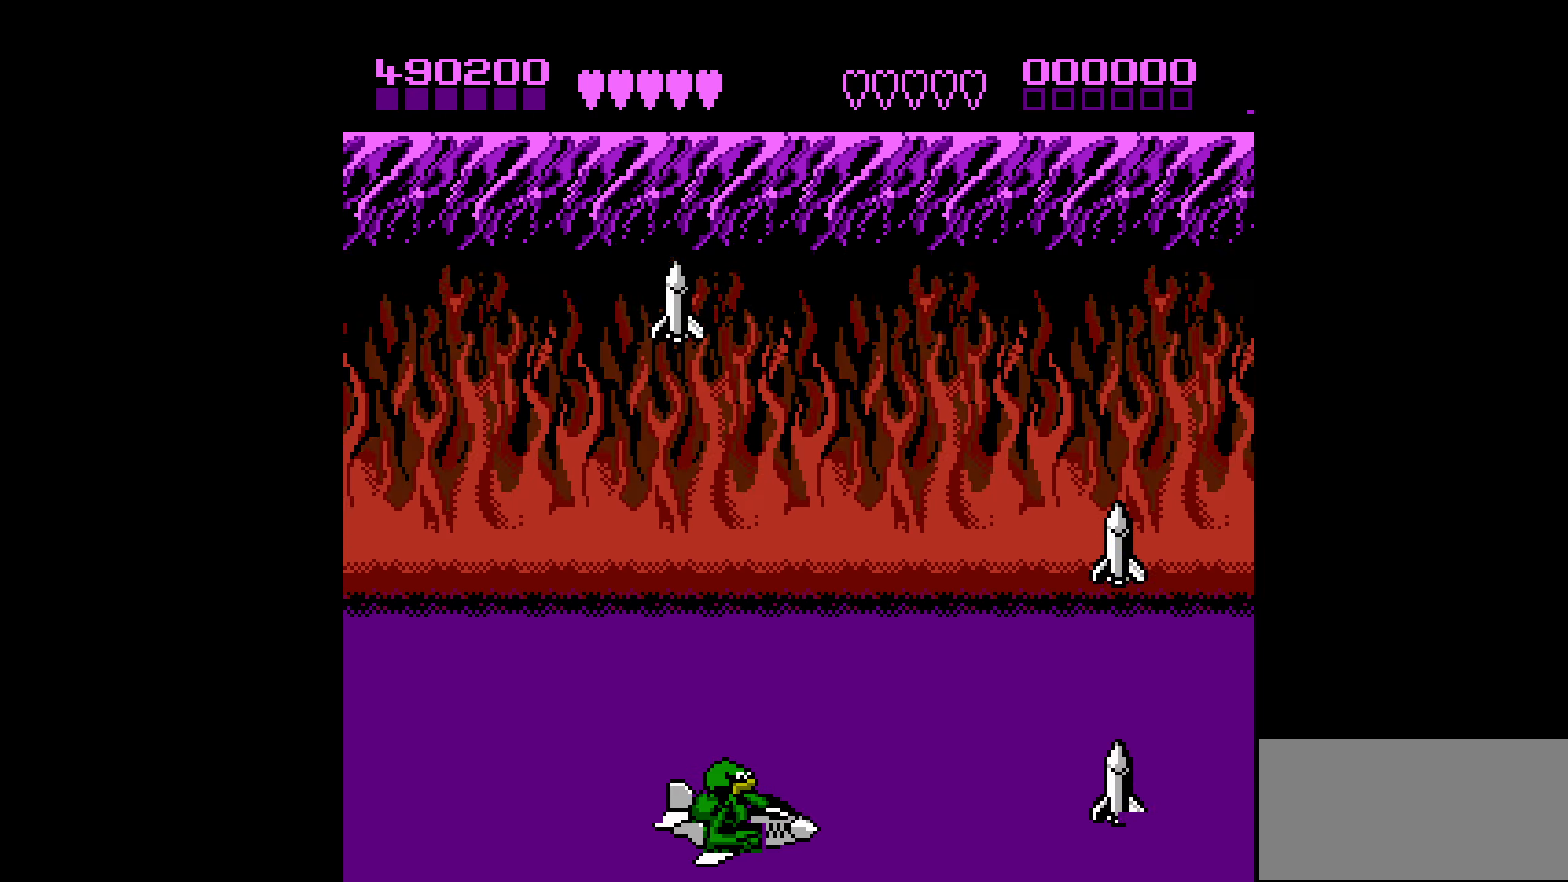
{"buttons": [], "events": []}
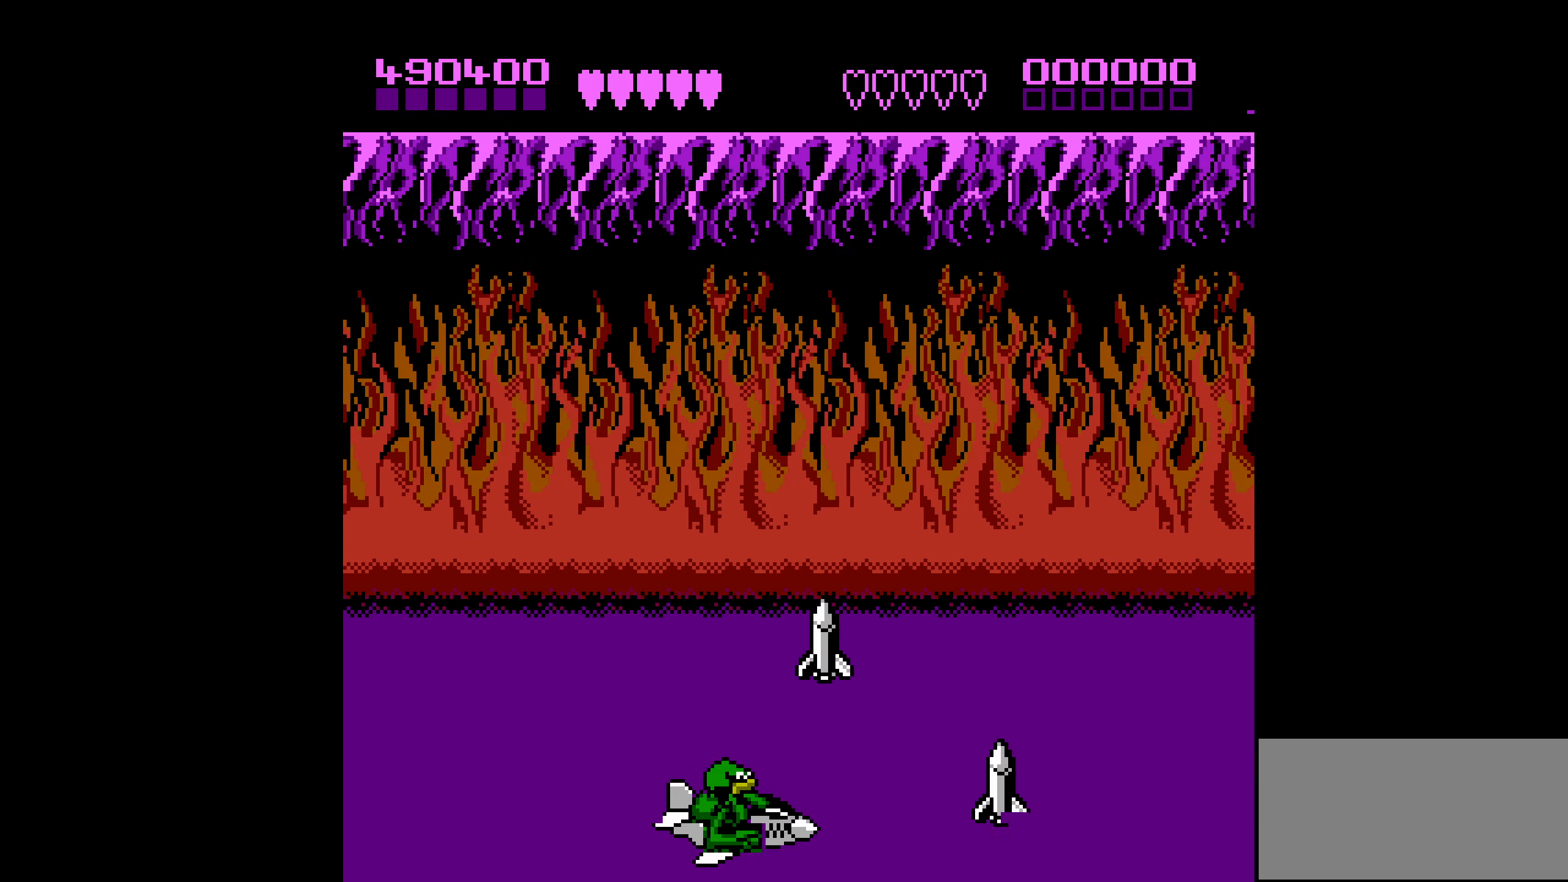
{"buttons": [], "events": []}
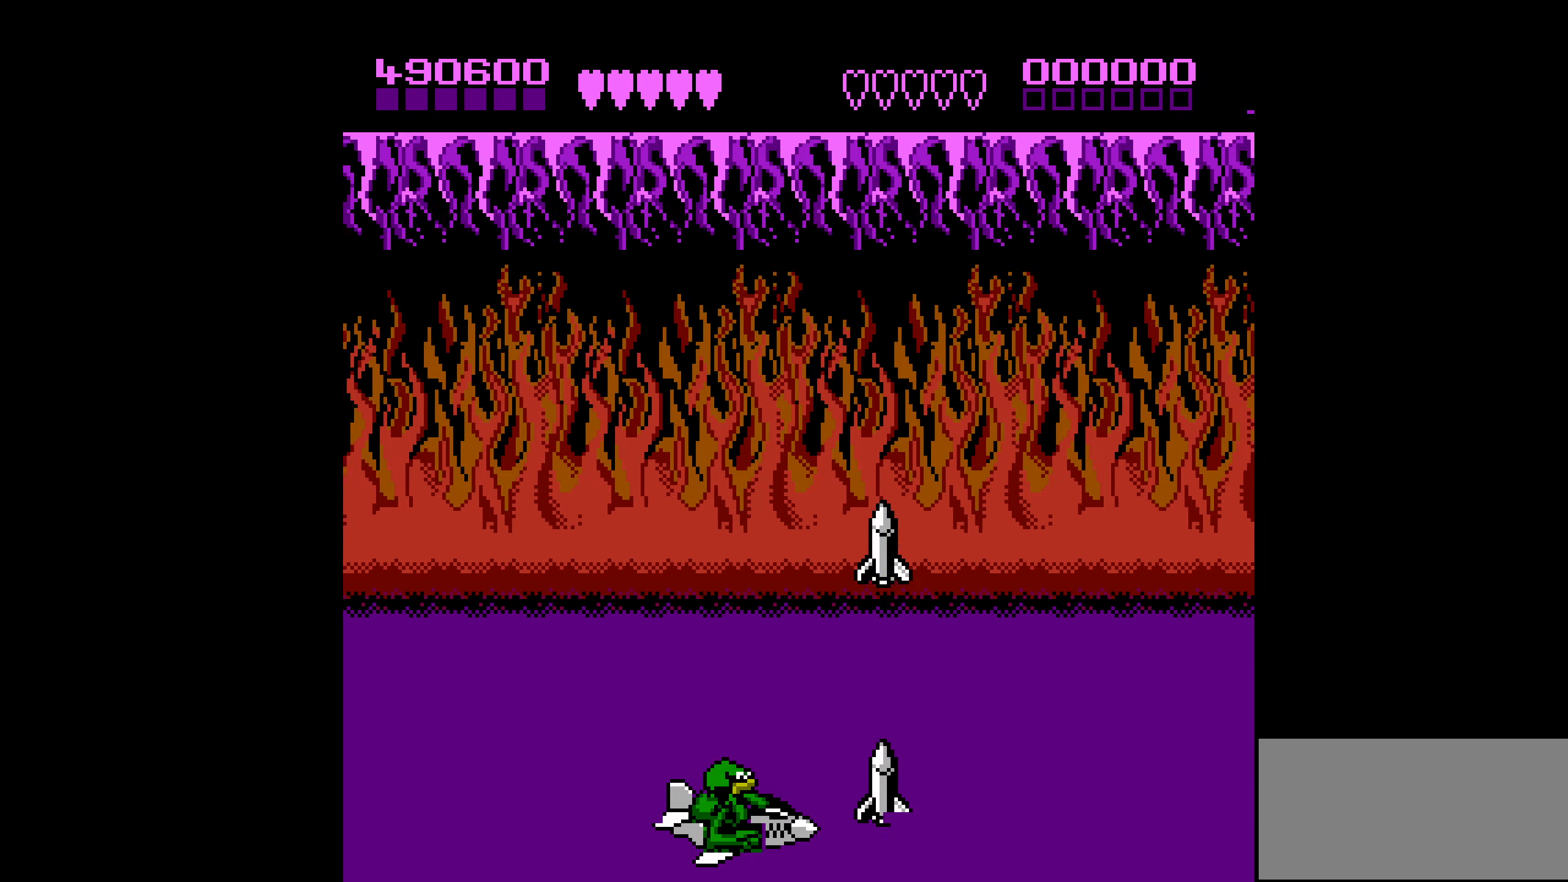
{"buttons": [], "events": []}
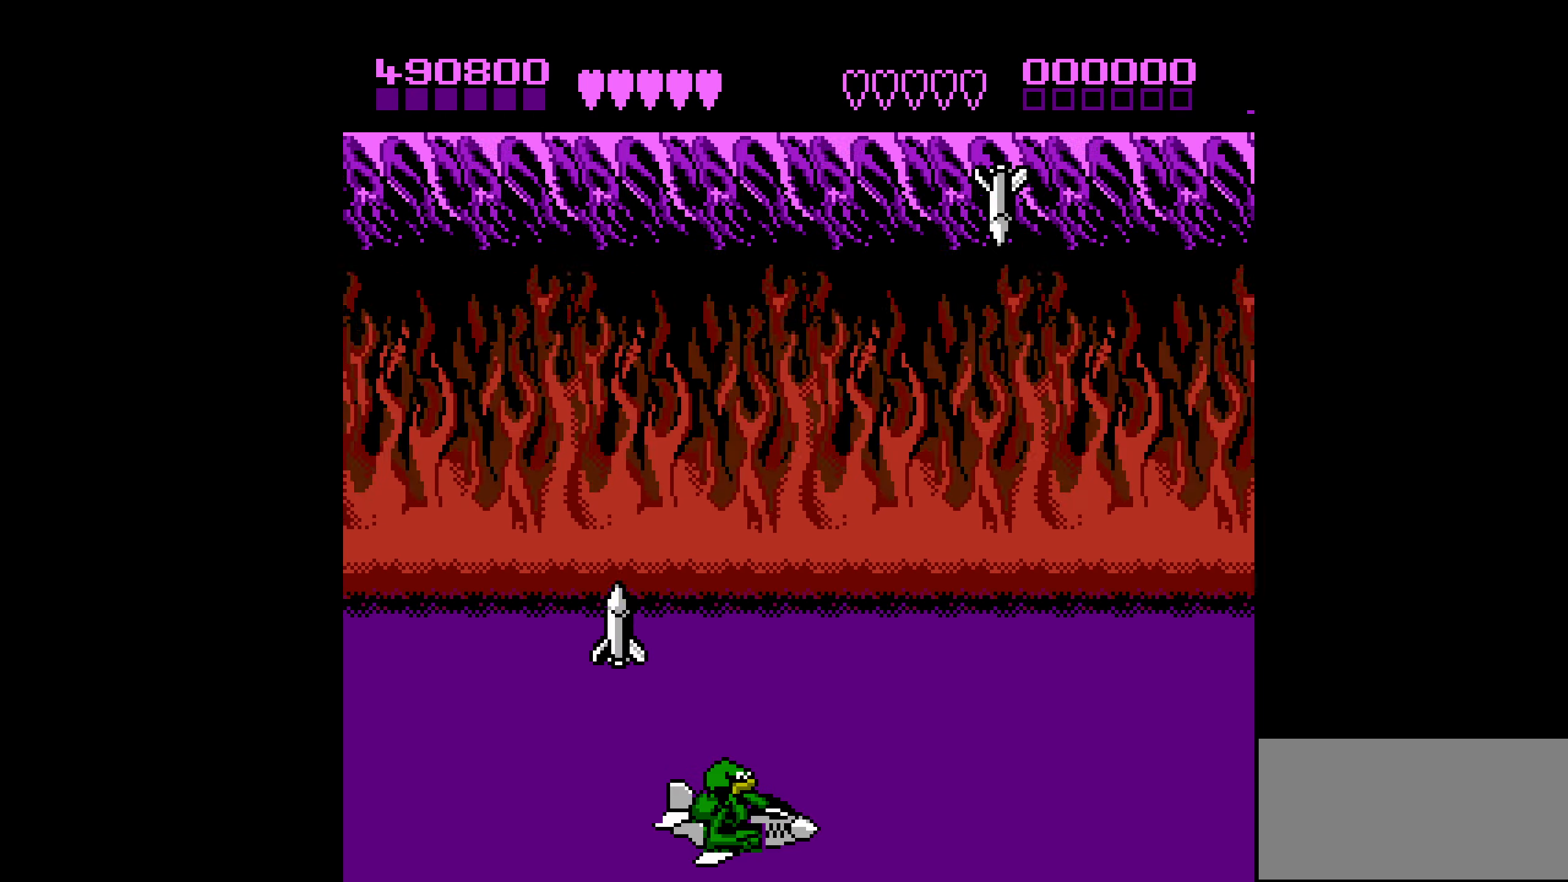
{"buttons": [], "events": []}
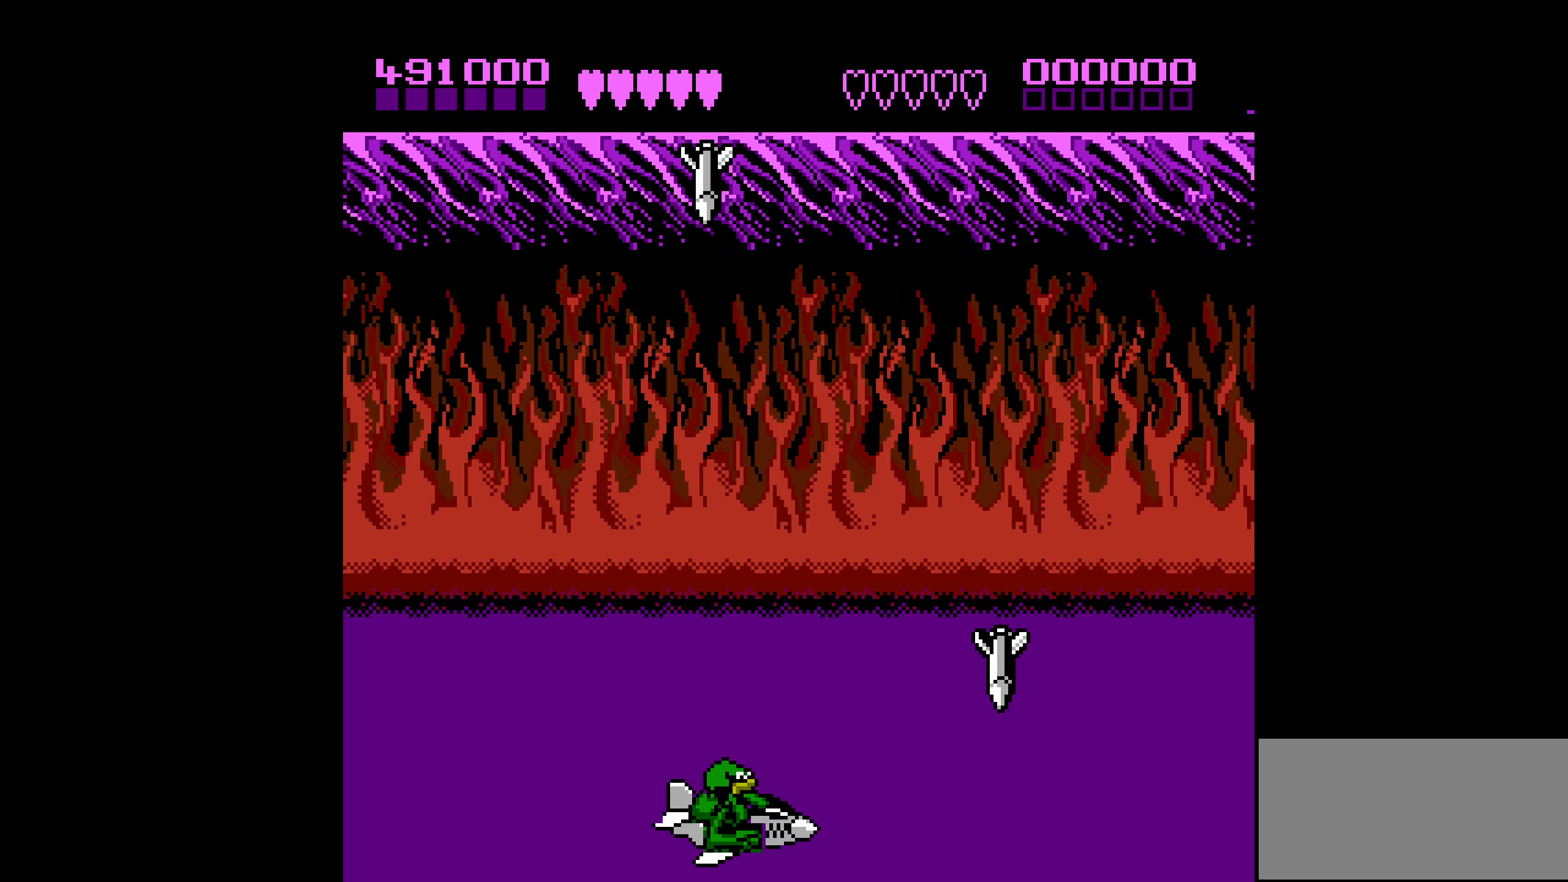
{"buttons": ["DPAD_RIGHT"], "events": [[317, "DPAD_RIGHT", "down"]]}
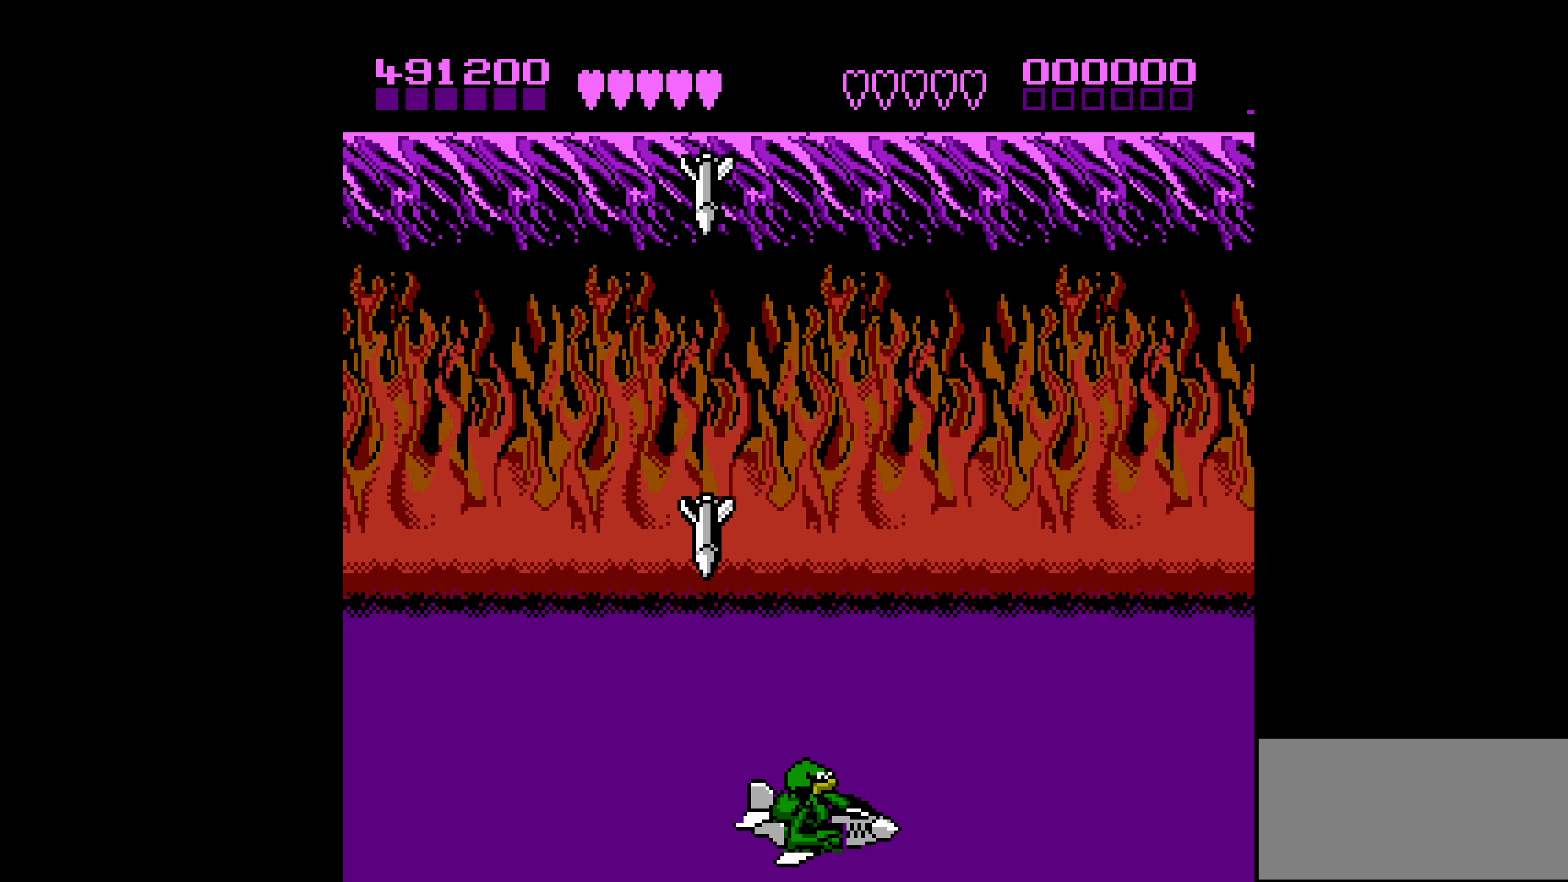
{"buttons": ["DPAD_RIGHT"], "events": [[117, "DPAD_RIGHT", "up"], [467, "DPAD_RIGHT", "down"]]}
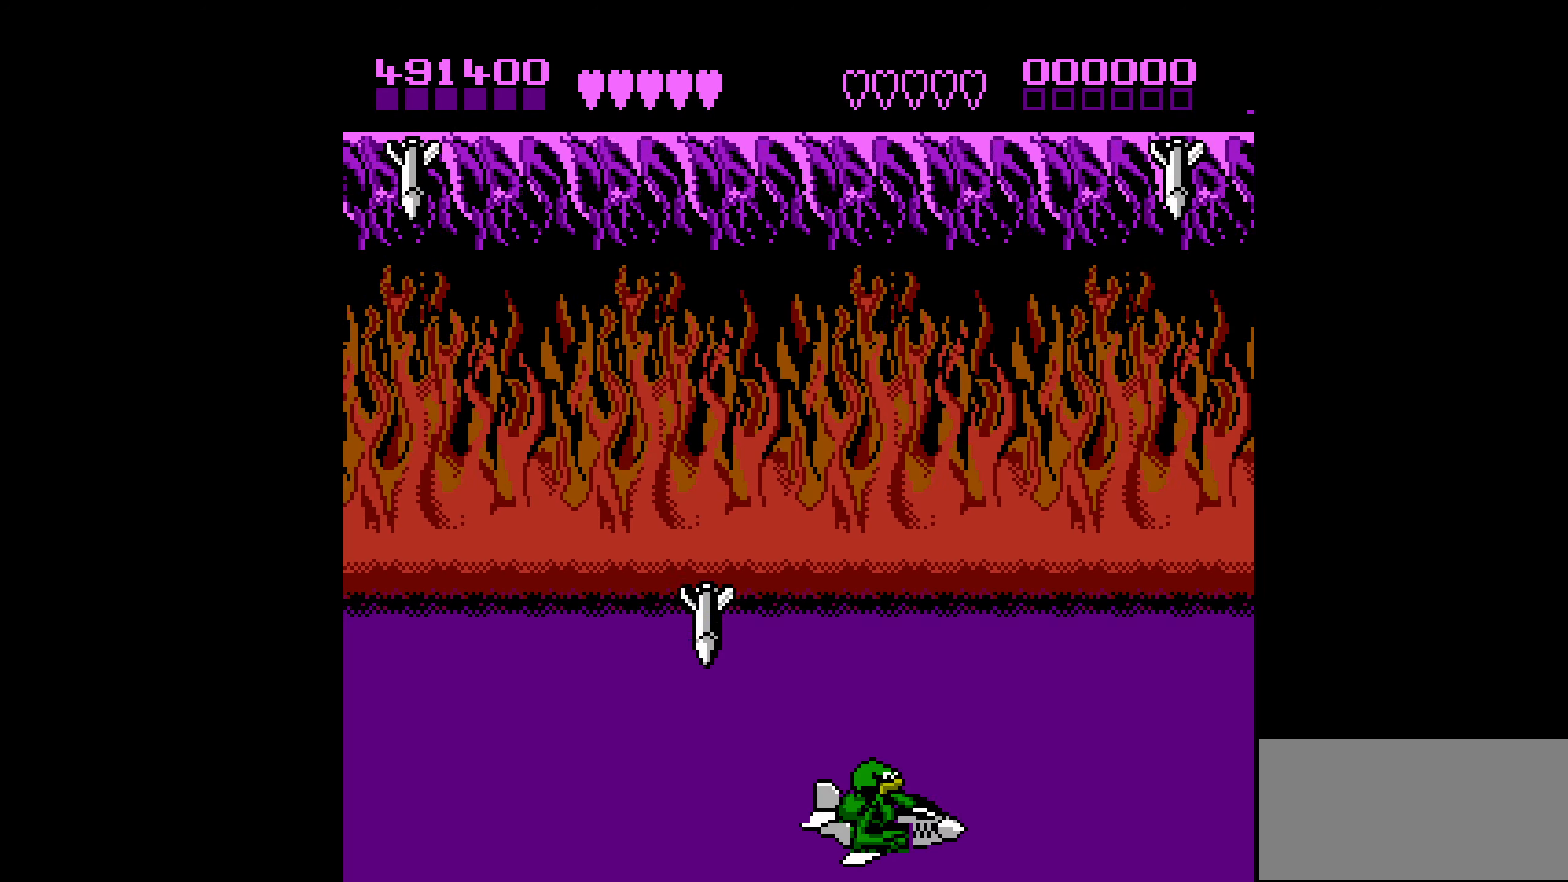
{"buttons": [], "events": [[100, "DPAD_RIGHT", "up"], [283, "DPAD_LEFT", "down"], [383, "DPAD_LEFT", "up"]]}
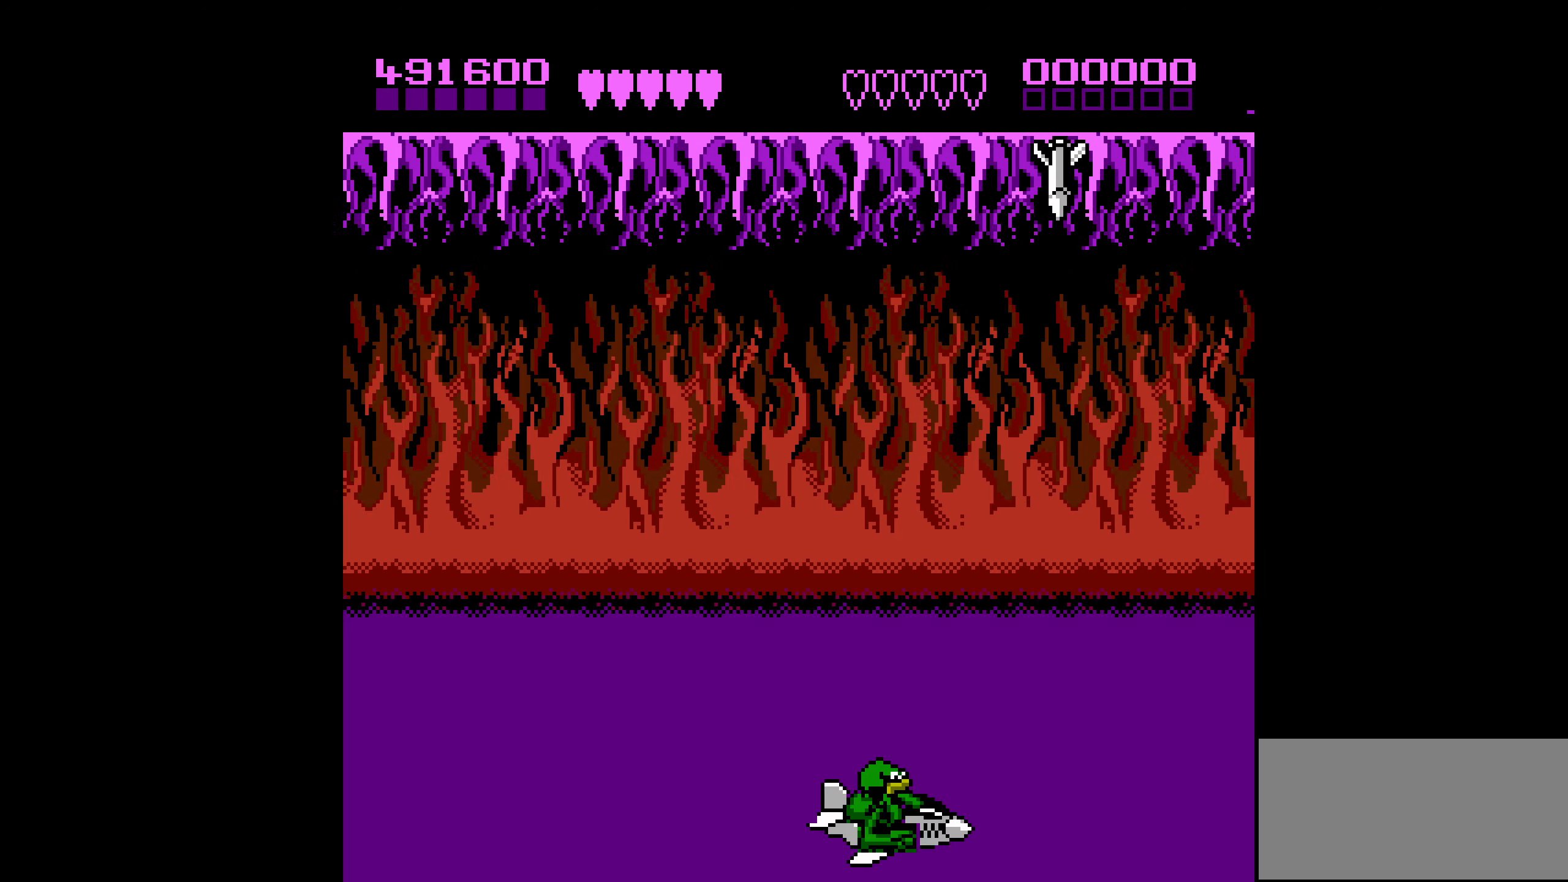
{"buttons": ["DPAD_RIGHT"], "events": [[167, "DPAD_LEFT", "down"], [300, "DPAD_LEFT", "up"], [433, "DPAD_RIGHT", "down"]]}
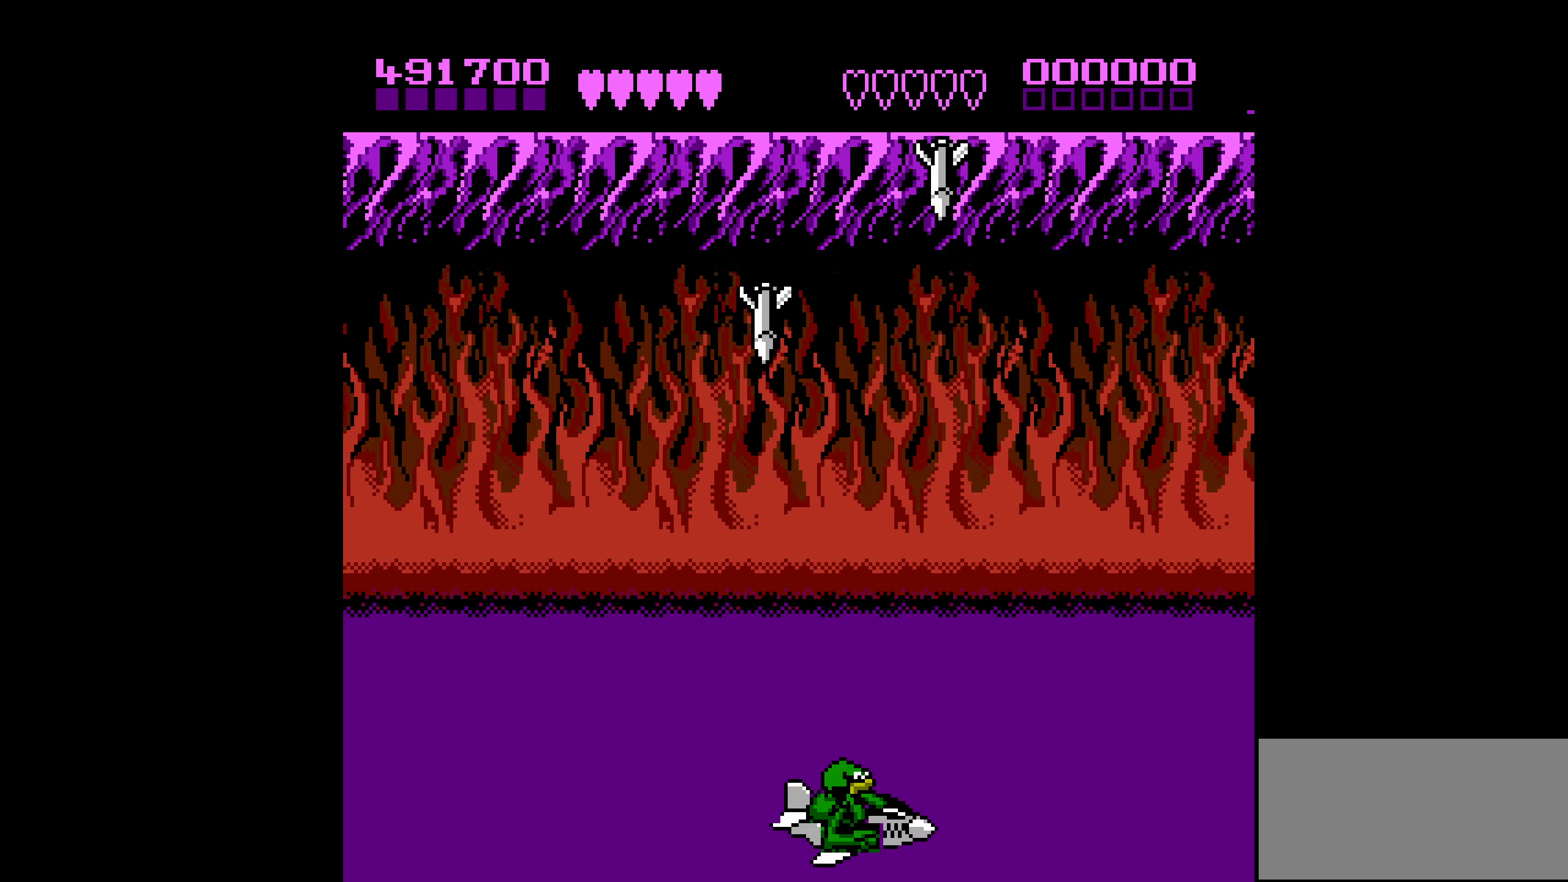
{"buttons": [], "events": [[200, "DPAD_RIGHT", "up"]]}
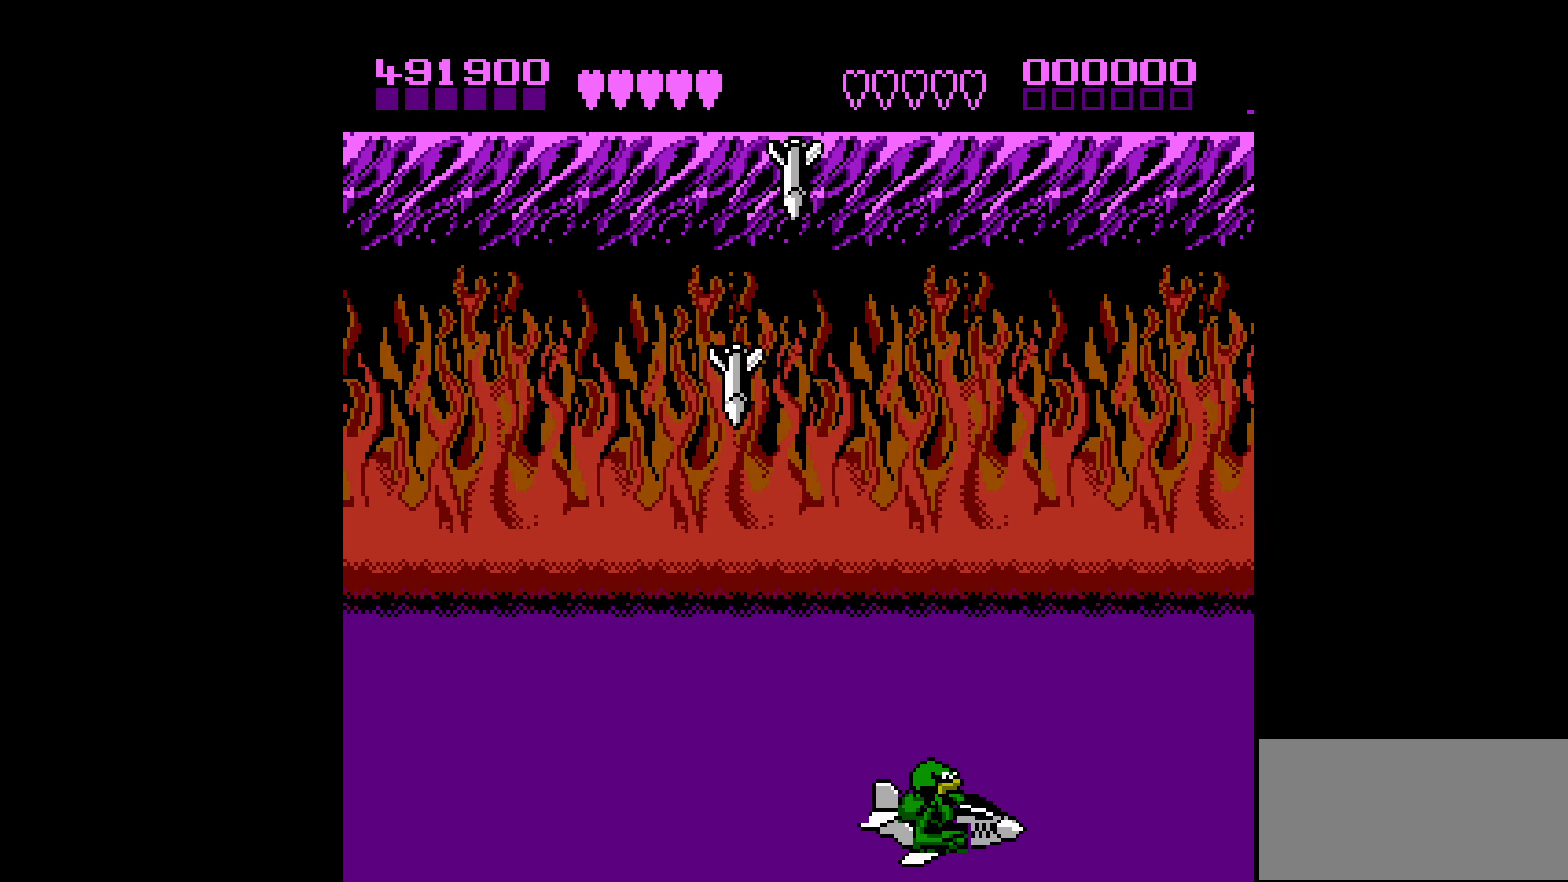
{"buttons": [], "events": [[383, "DPAD_LEFT", "down"], [500, "DPAD_LEFT", "up"]]}
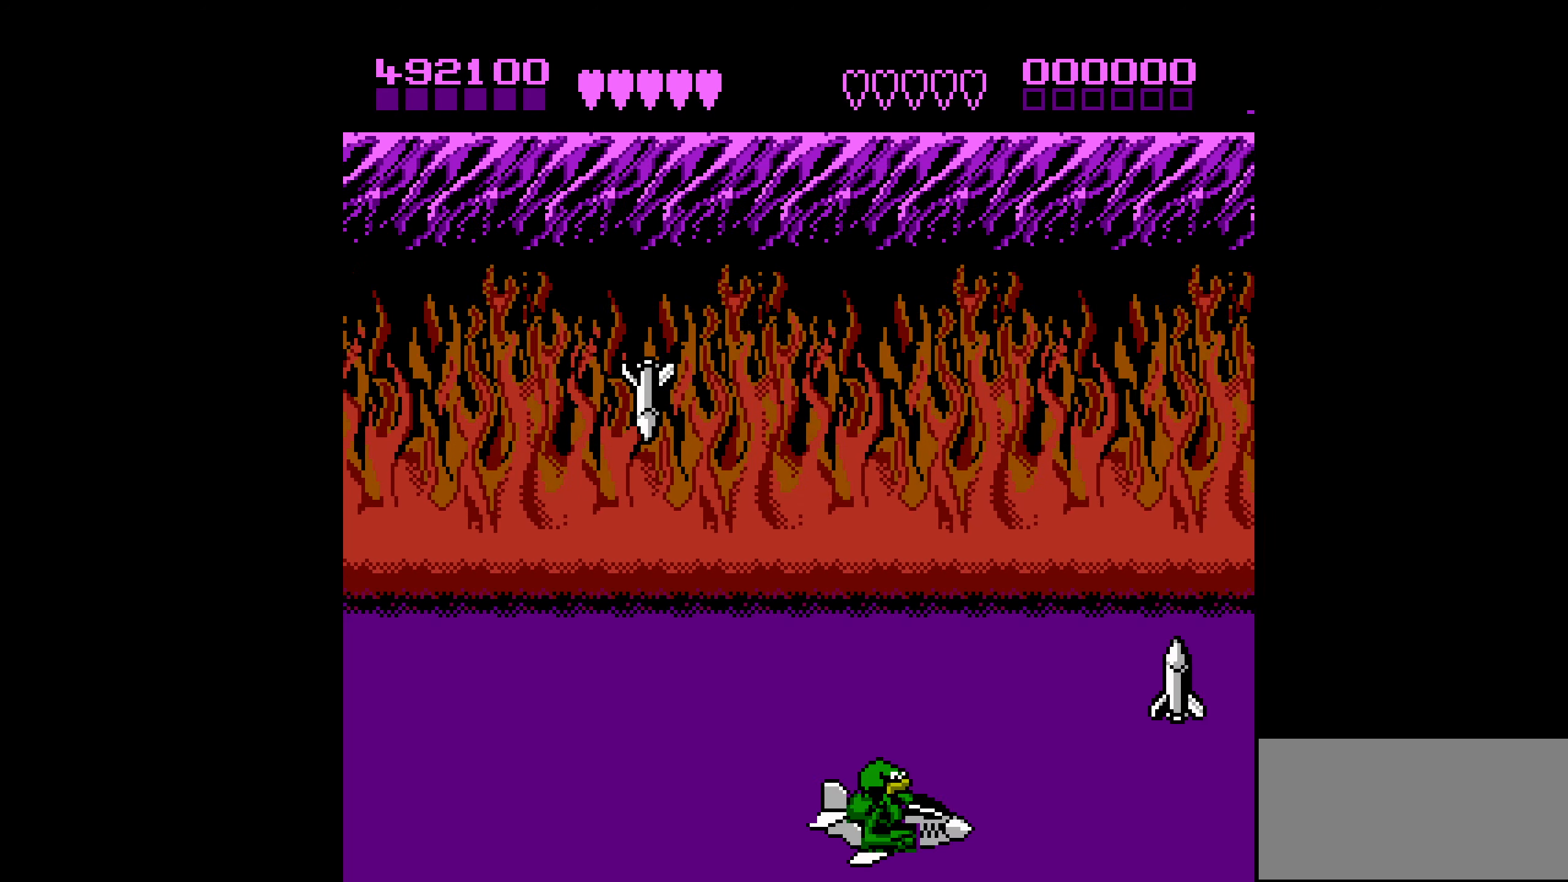
{"buttons": ["DPAD_LEFT"], "events": [[433, "DPAD_LEFT", "down"]]}
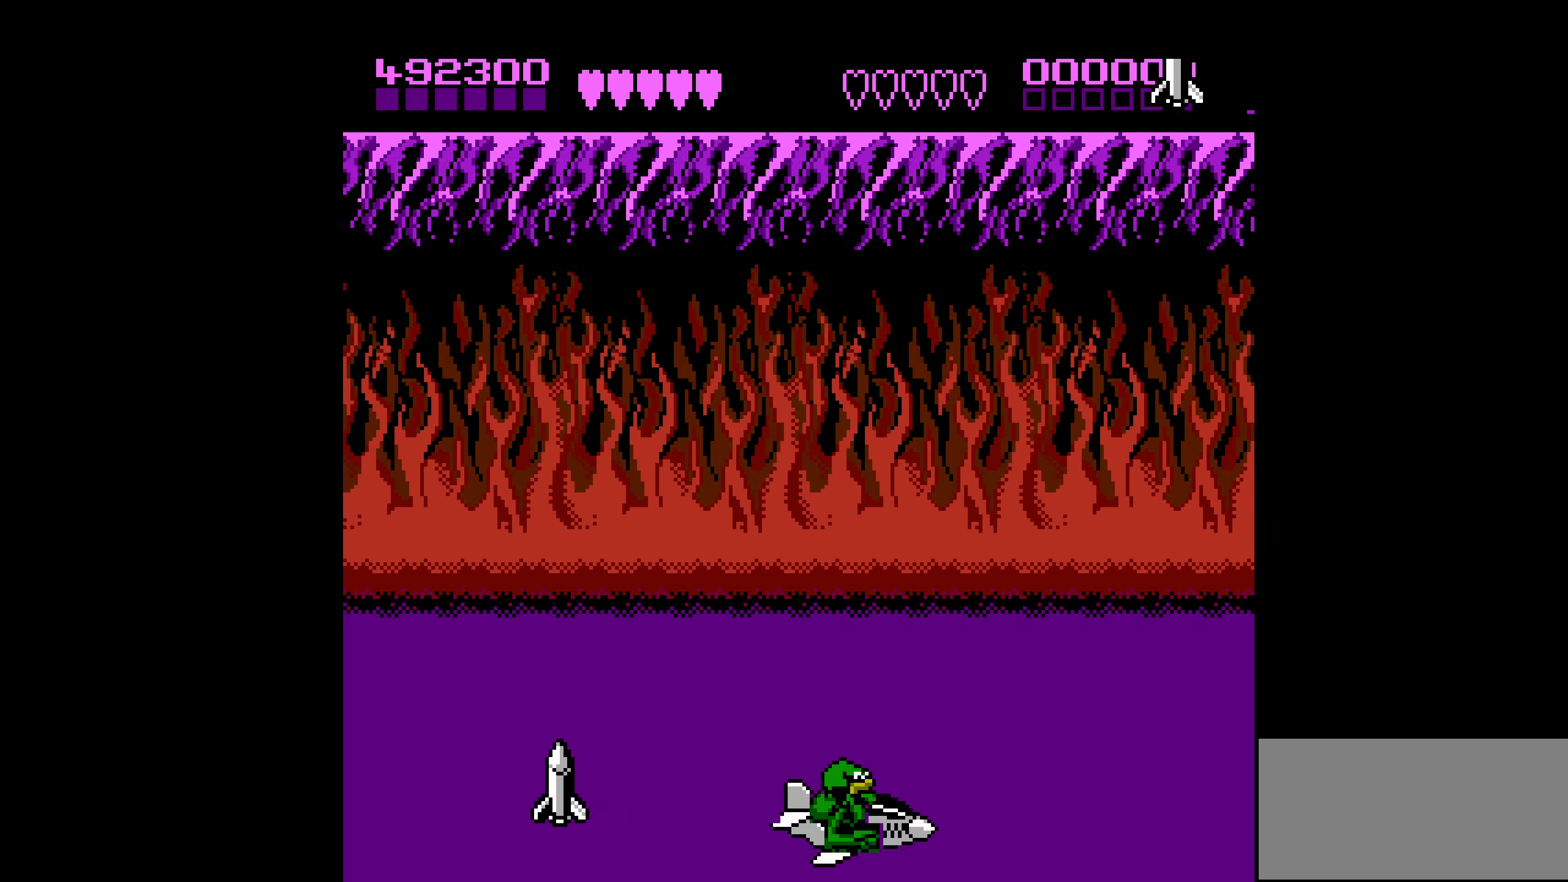
{"buttons": ["DPAD_LEFT"], "events": [[83, "DPAD_LEFT", "up"], [350, "DPAD_LEFT", "down"]]}
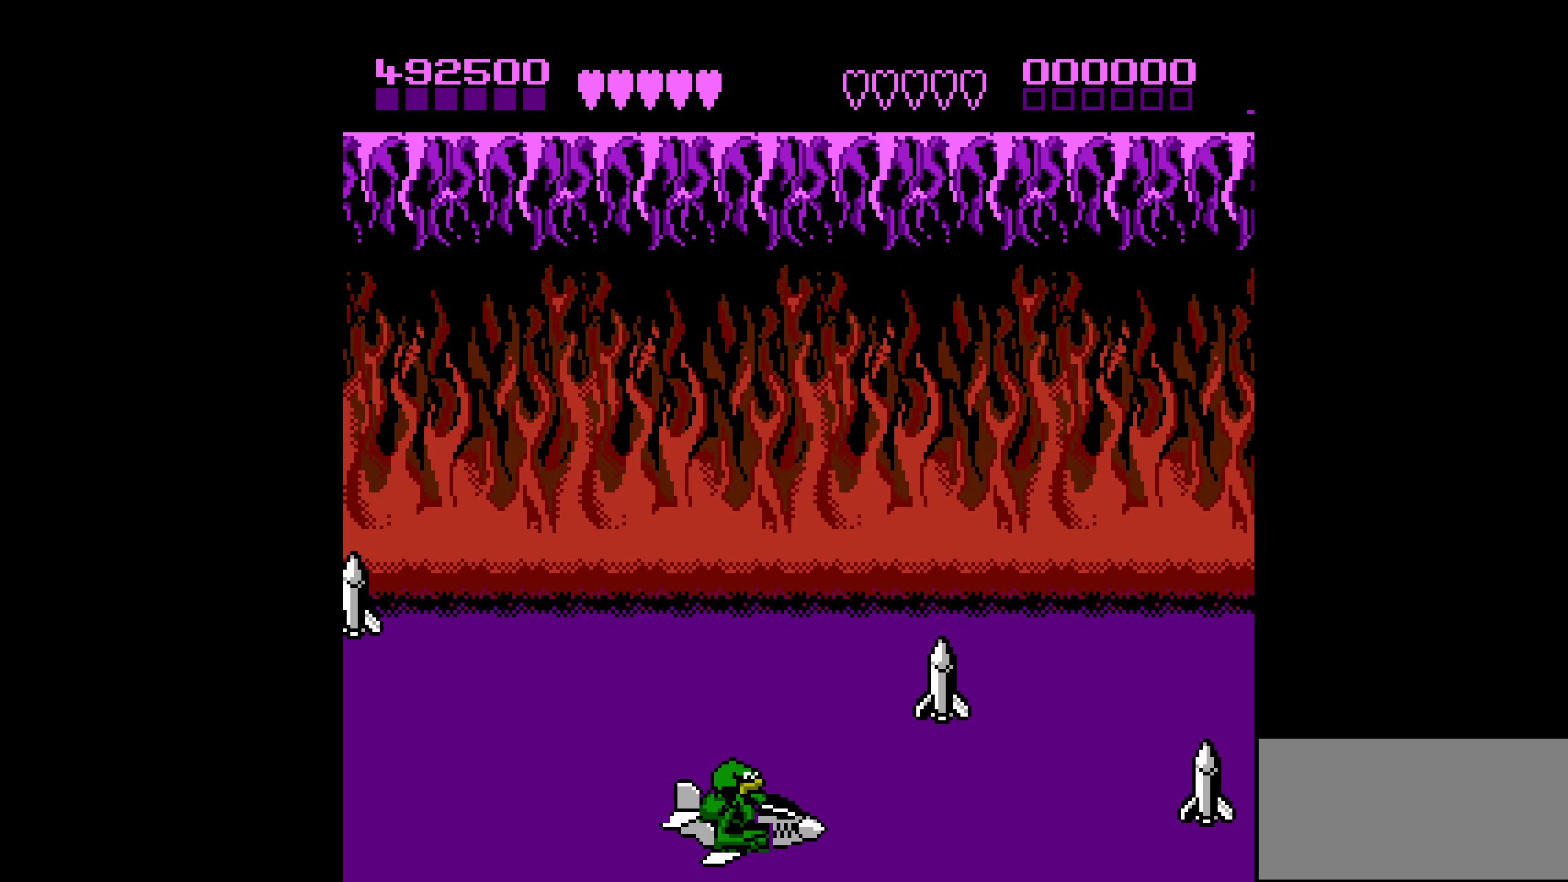
{"buttons": [], "events": [[17, "DPAD_LEFT", "up"], [217, "DPAD_DOWN", "down"], [367, "DPAD_DOWN", "up"]]}
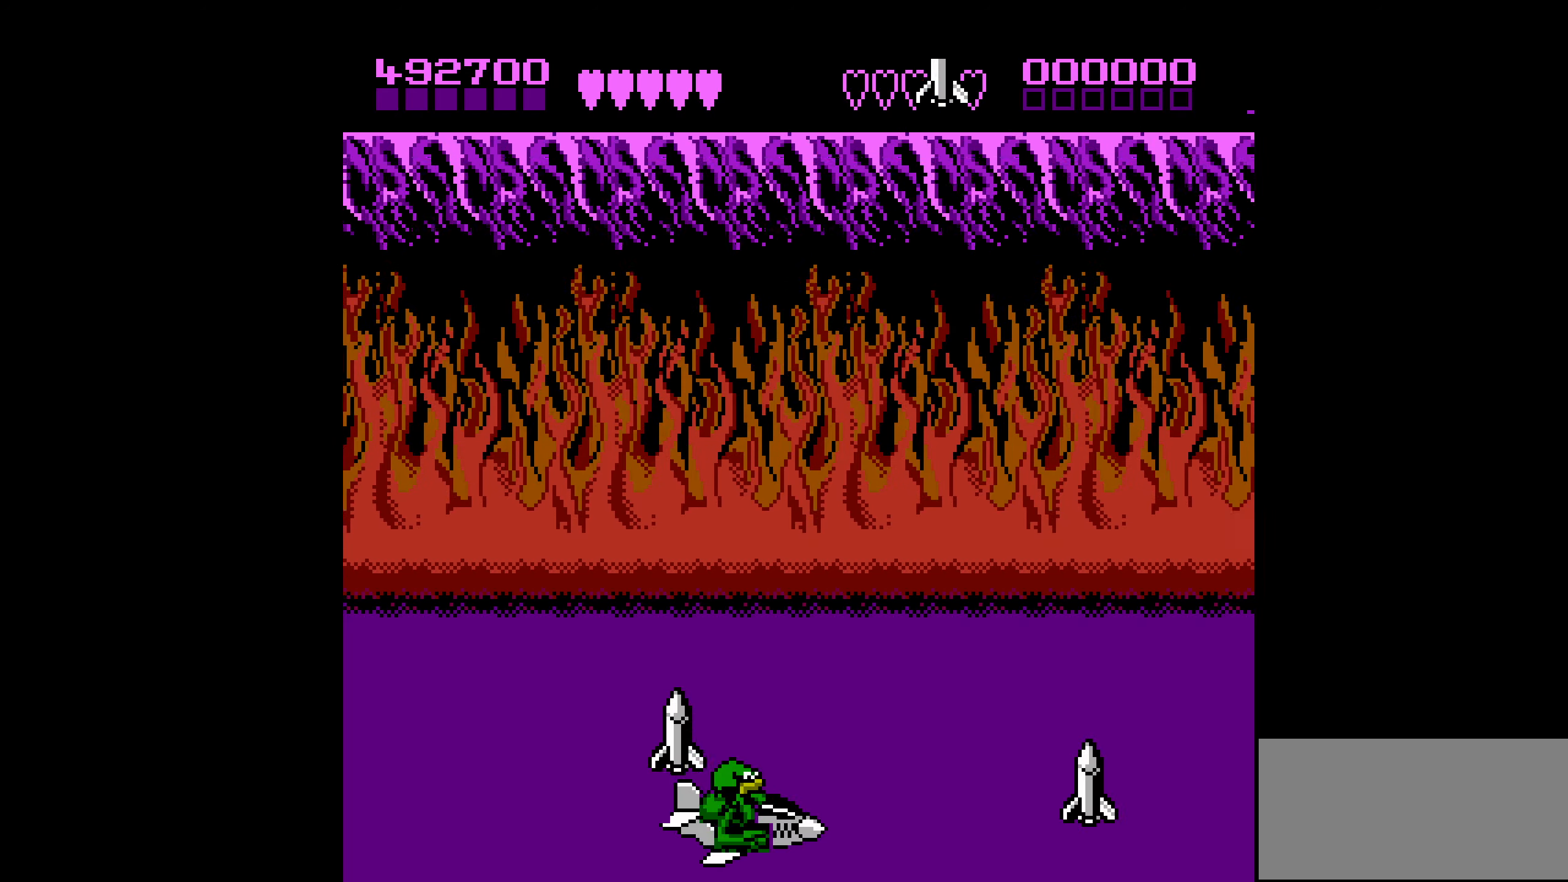
{"buttons": [], "events": []}